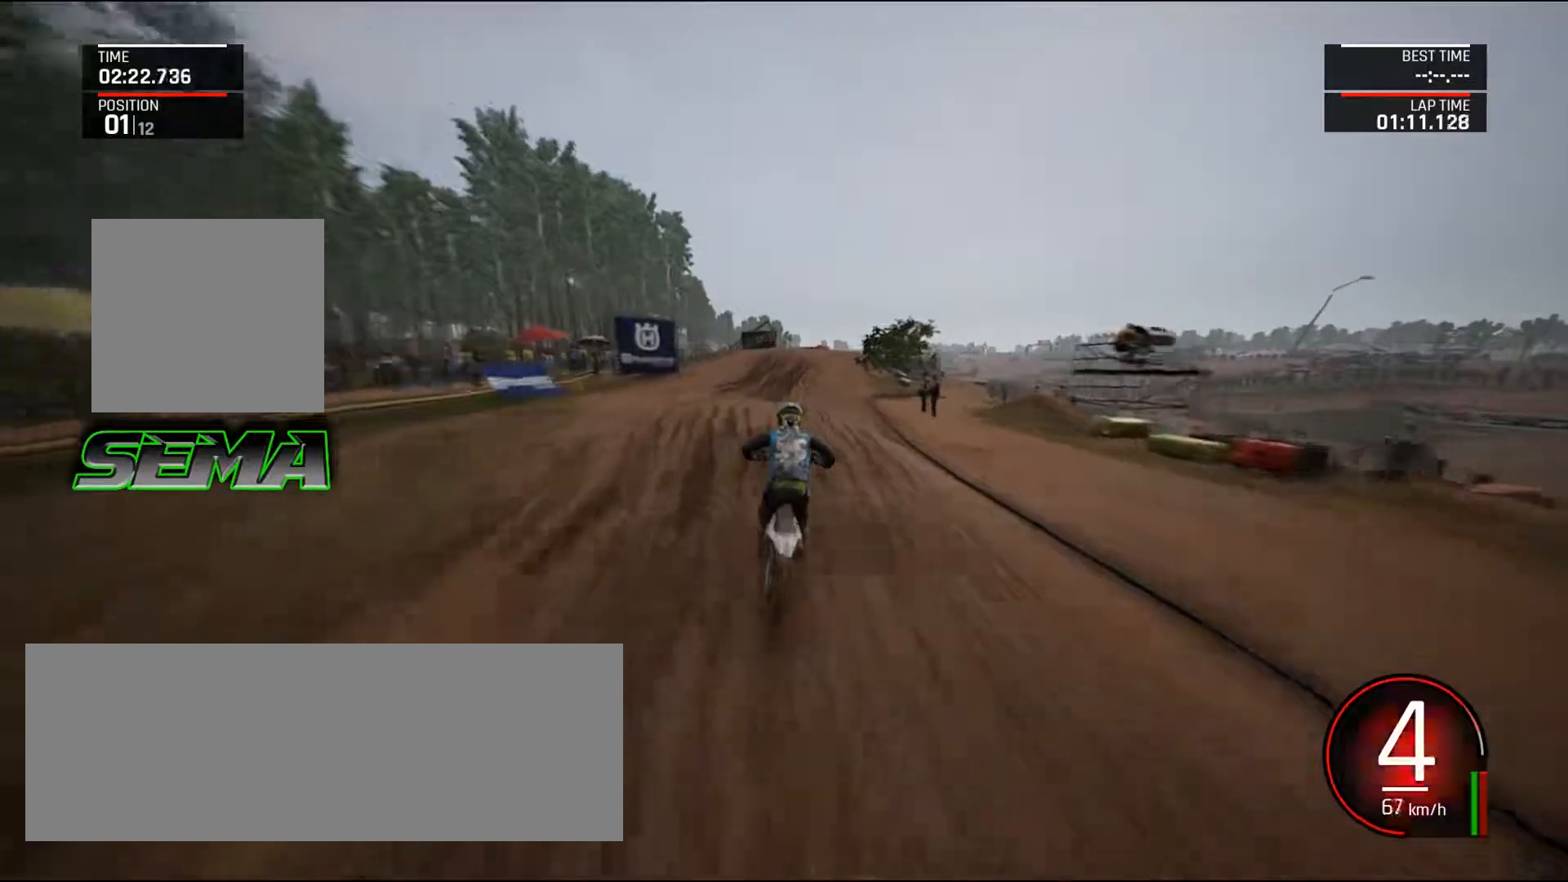
Gameplay with keyboard and mouse; each line is a JSON object with the keys and mouse buttons held at the frame after it. "events" lists presses ("down") and releases ("up") of ".", "/", "0", "1", "2", "3", "4", "5", "6", "7", "8", "9", "a", "alt_l", "alt_r", "b", "backslash", "backspace", "c", "caps_lock", "comma", "ctrl_l", "ctrl_r", "d", "down", "e", "equals", "escape", "f", "f1", "f10", "f11", "f12", "f2", "f3", "f4", "f5", "f6", "f7", "f8", "f9", "g", "h", "i", "j", "k", "l", "lbracket", "left", "m", "minus", "n", "o", "p", "q", "quote", "r", "rbracket", "return", "right", "s", "semicolon", "shift_l", "shift_r", "space", "super", "t", "tab", "tilde", "u", "up", "v", "w", "x", "y", "z", "mouse_left", "mouse_wheel", "mouse_right", "mouse_mb4" and "mouse_mb5" between this image and that frame as [ms after this image, input, new state], when the widget could be followed in between. "mouse_left", "mouse_wheel", "mouse_right", "mouse_mb4", "mouse_mb5" = the "left", "wheel", "right", "mb4", "mb5" buttons of the "mouse" list. No other keys are recorded. "wheel" means that the mouse wheel is clicked or scrolled. Mouse movement is not recorded.
{"keys": ["right", "up"], "mouse": [], "events": [[34, "right", "down"], [84, "right", "up"], [217, "right", "down"], [217, "up", "up"], [267, "ctrl_l", "down"], [417, "ctrl_l", "up"], [501, "up", "down"]]}
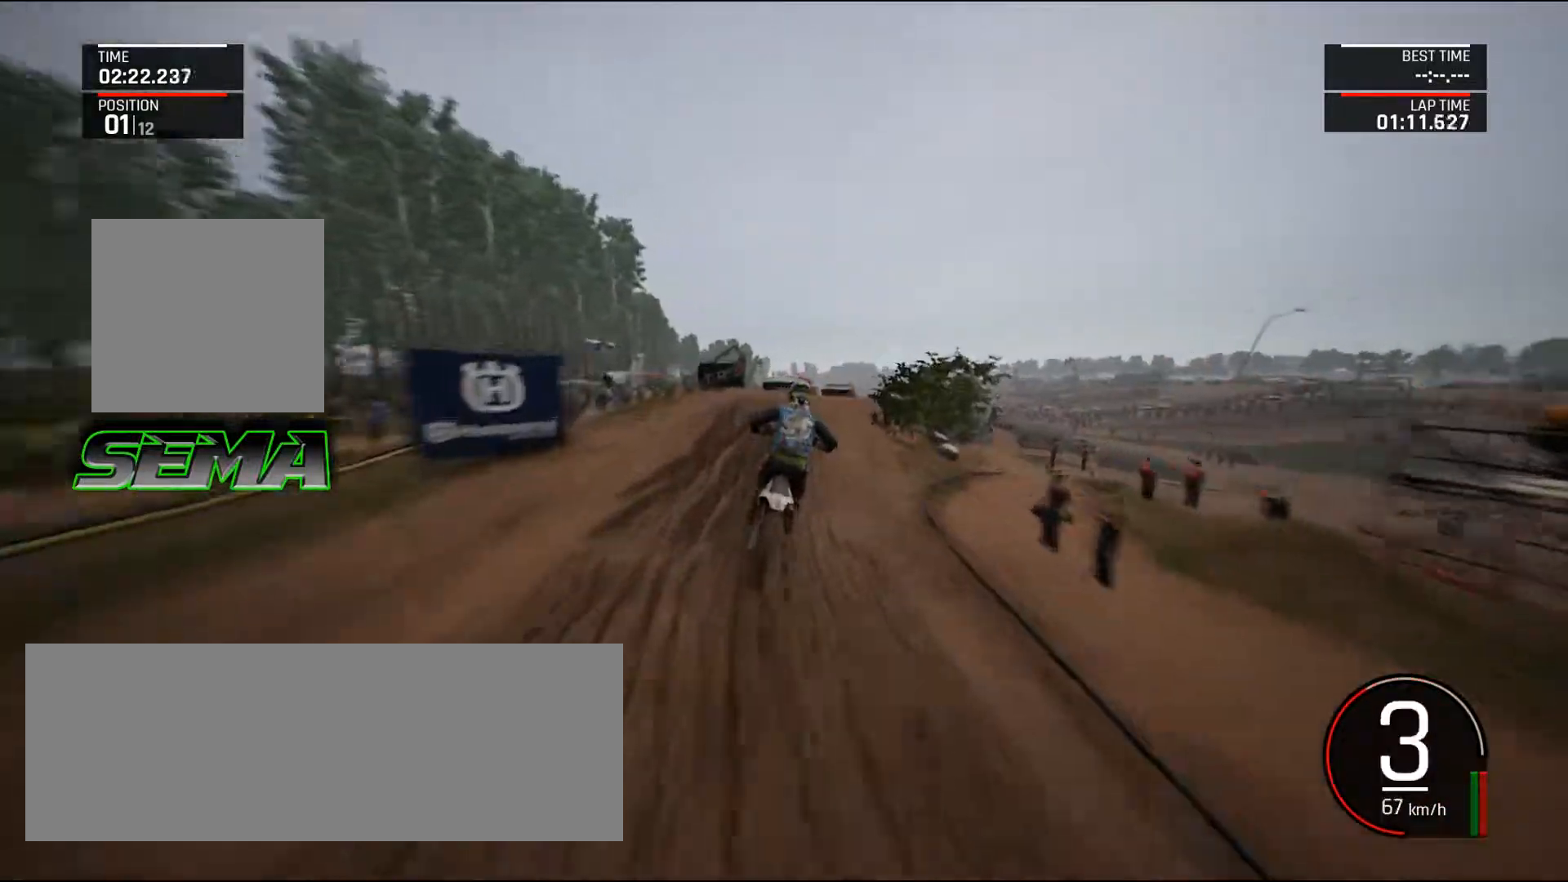
{"keys": ["down", "right"], "mouse": [], "events": [[183, "ctrl_l", "down"], [333, "ctrl_l", "up"], [333, "up", "up"], [417, "down", "down"]]}
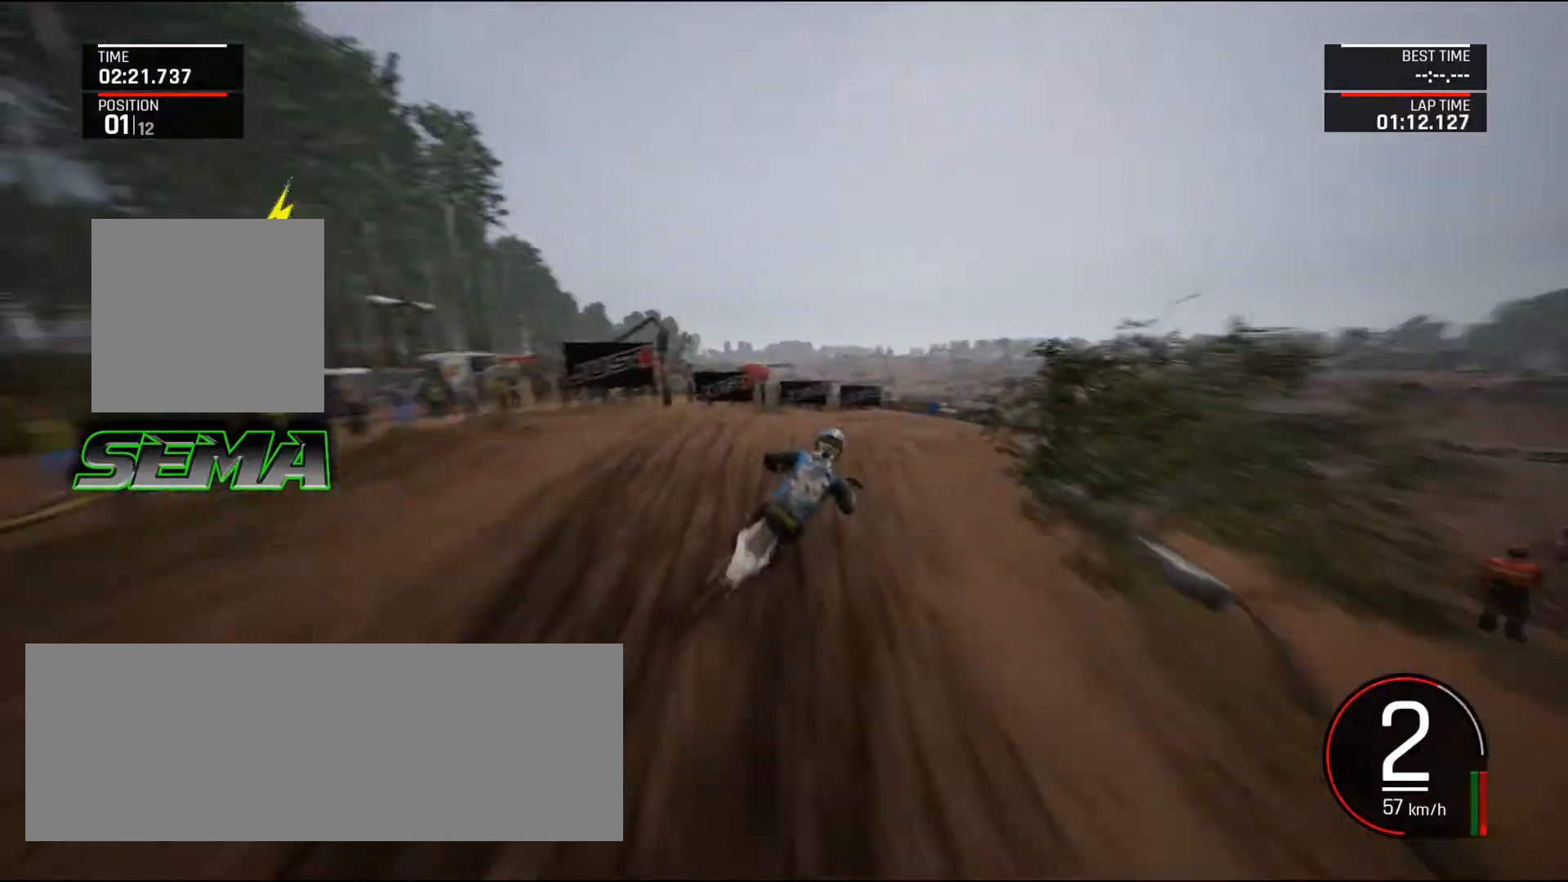
{"keys": ["right"], "mouse": [], "events": [[67, "d", "down"], [351, "d", "up"], [384, "down", "up"]]}
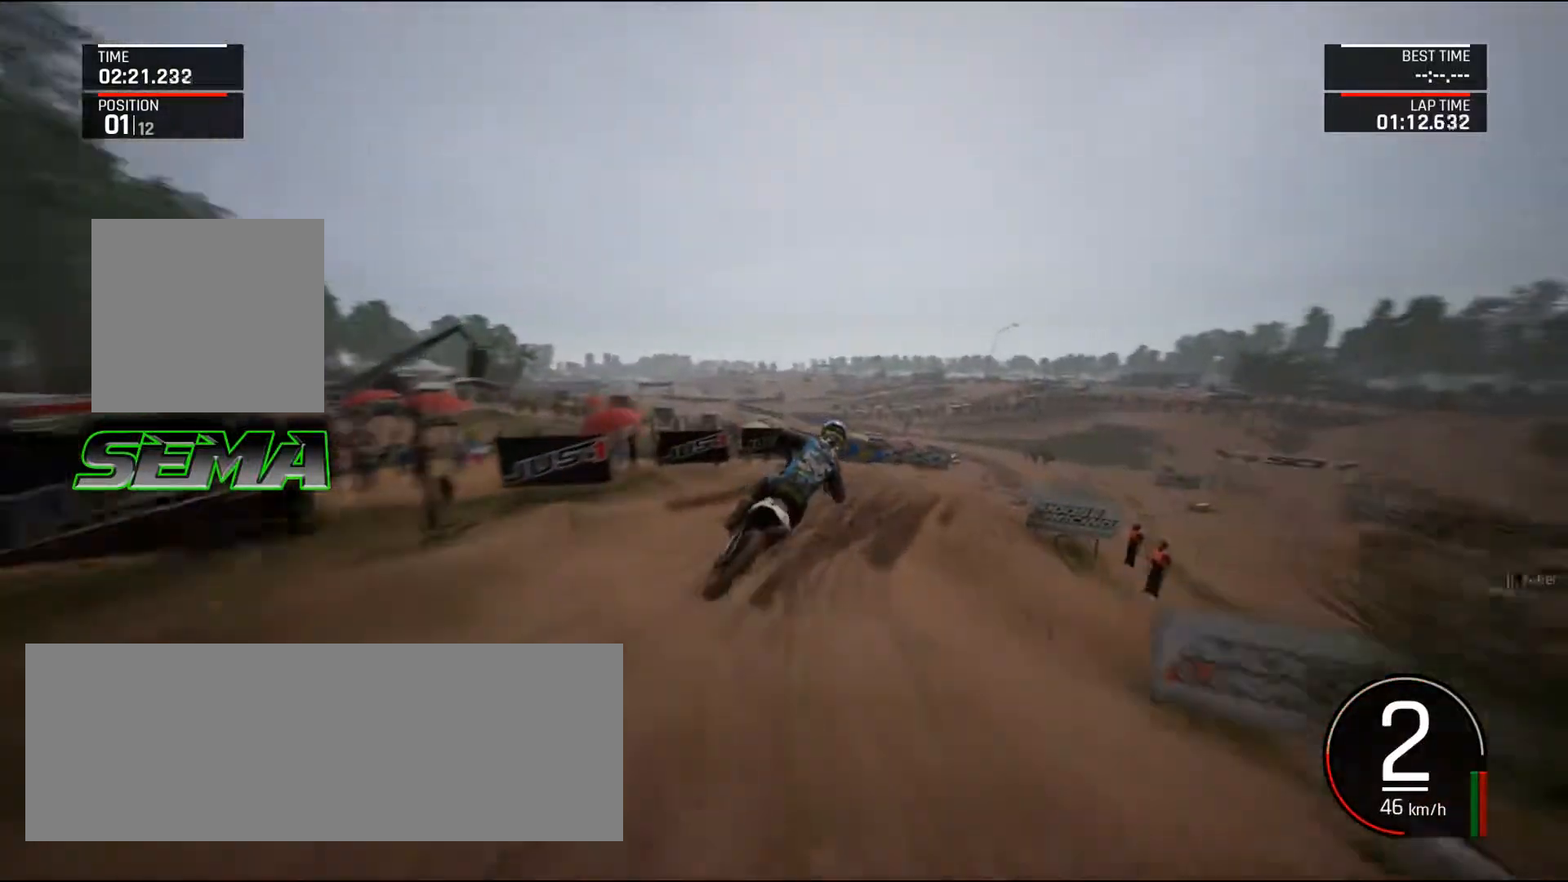
{"keys": ["up"], "mouse": [], "events": [[33, "up", "down"], [267, "right", "up"], [367, "right", "down"], [500, "right", "up"]]}
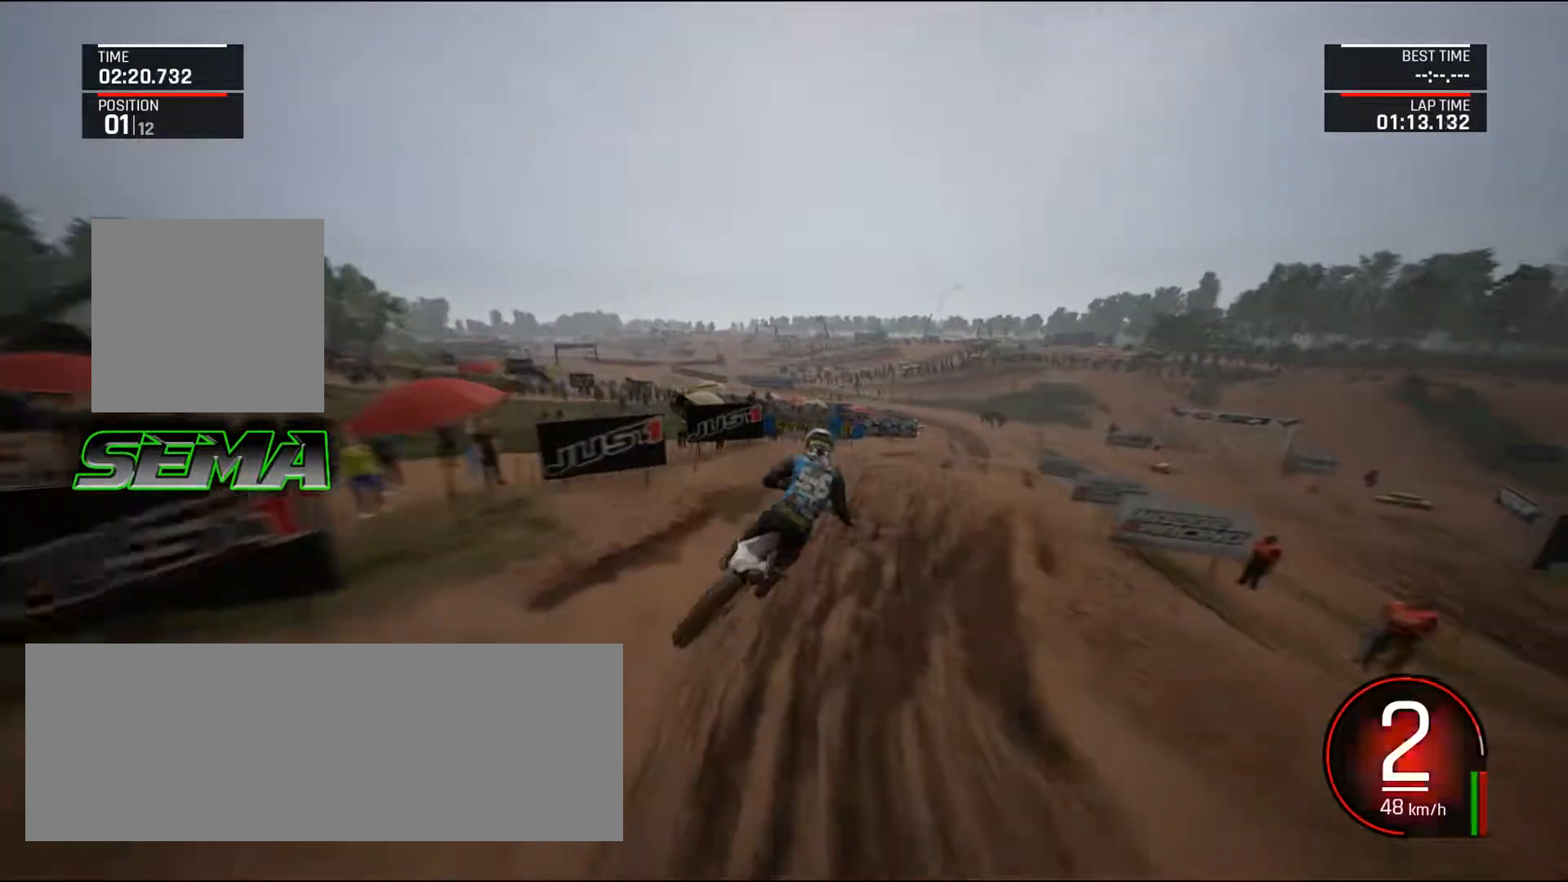
{"keys": ["up"], "mouse": [], "events": [[100, "right", "down"], [417, "right", "up"]]}
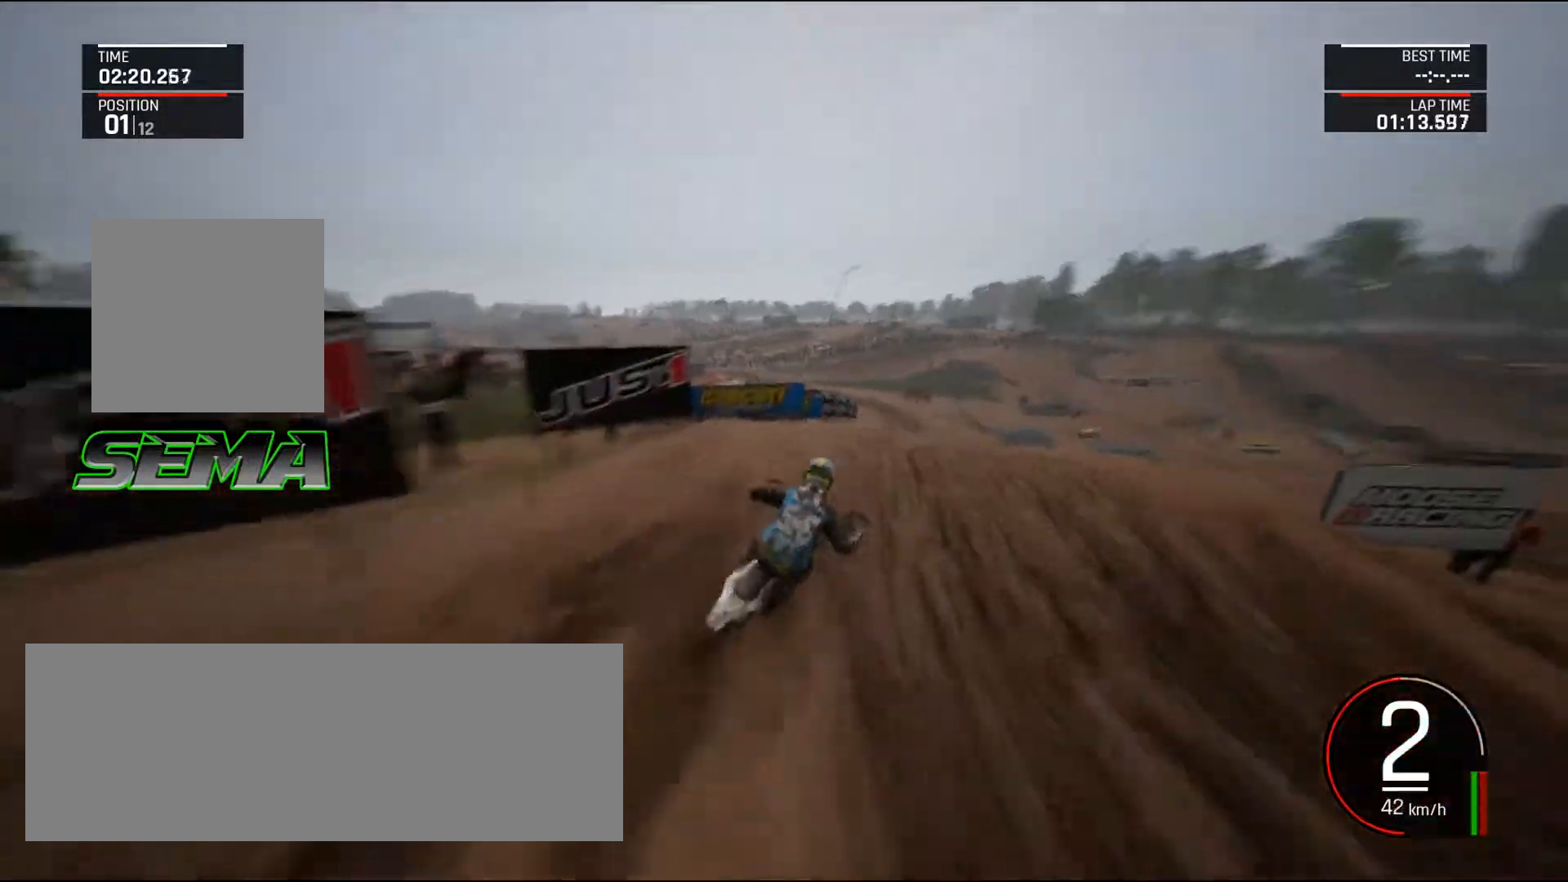
{"keys": ["right", "up"], "mouse": [], "events": [[150, "right", "down"]]}
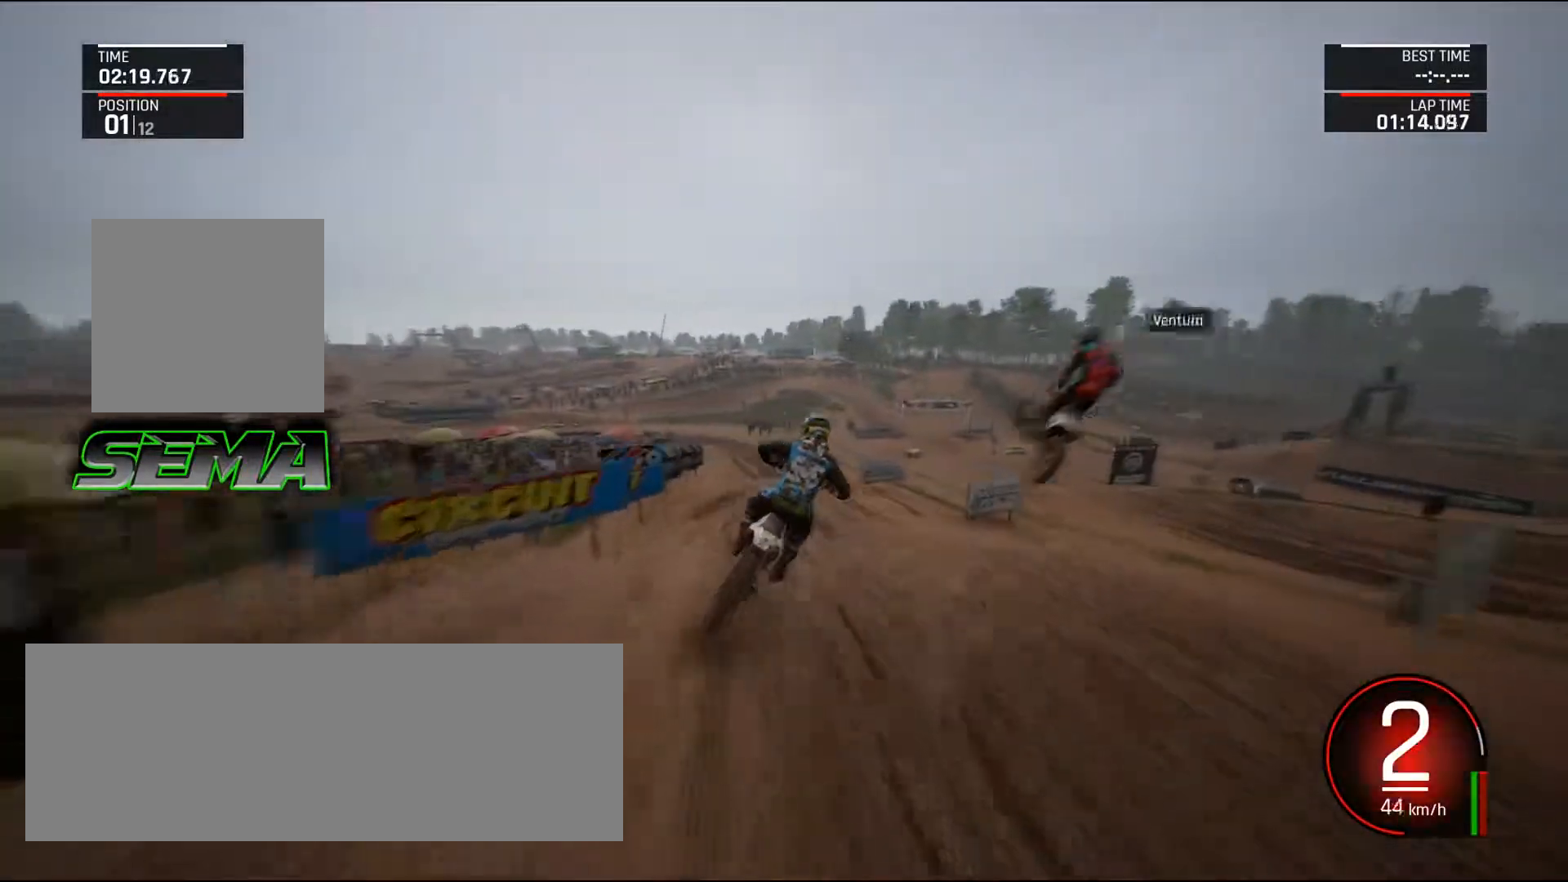
{"keys": ["up"], "mouse": [], "events": [[34, "right", "up"], [34, "up", "up"], [134, "shift_l", "down"], [267, "shift_l", "up"], [451, "up", "down"]]}
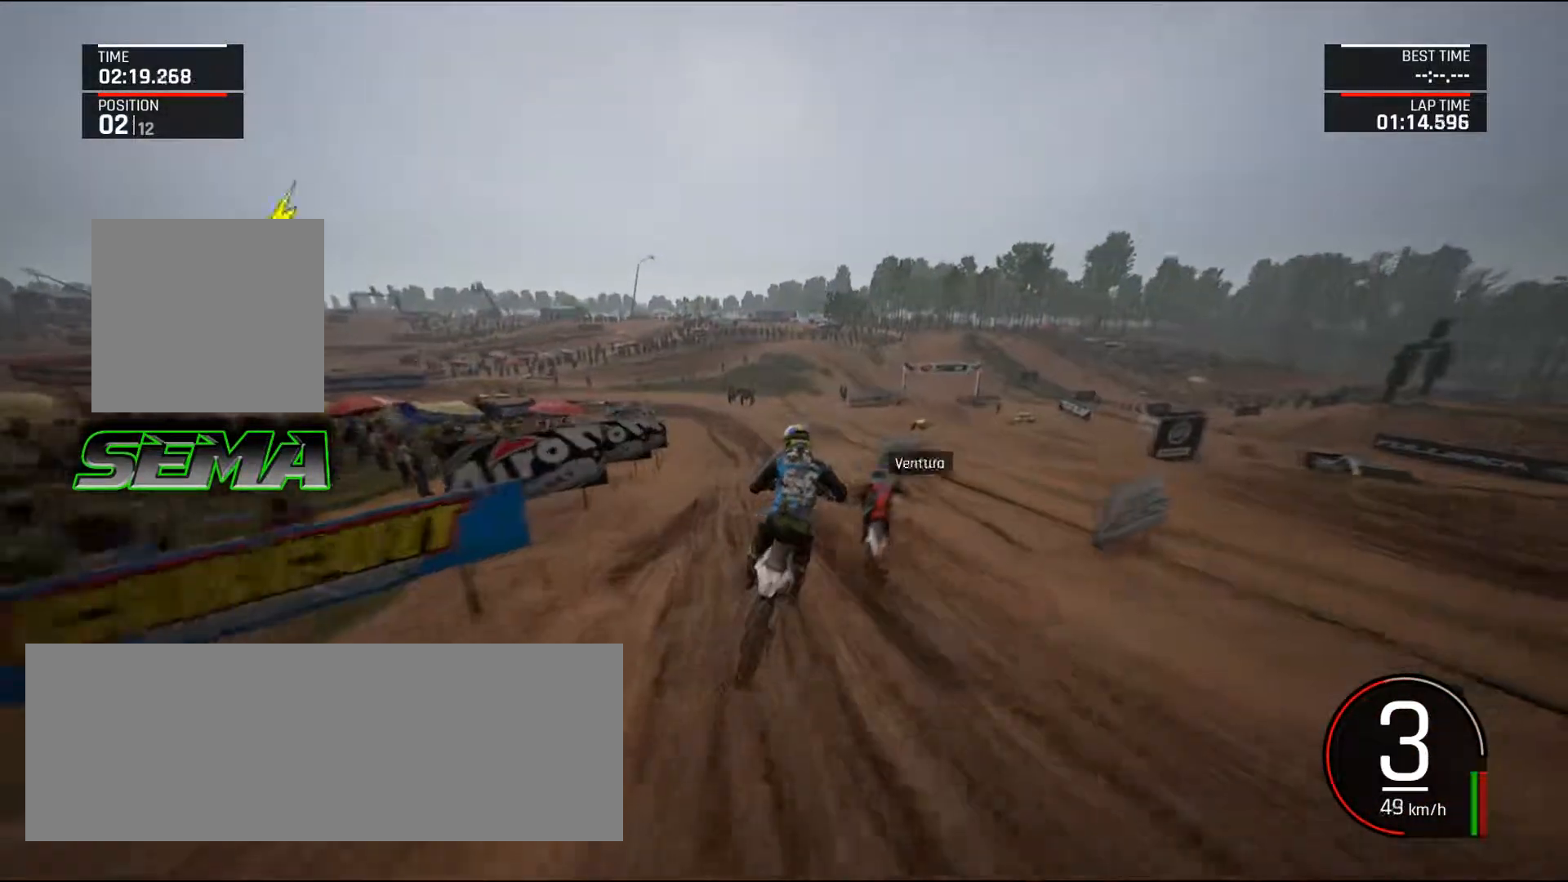
{"keys": ["left", "up"], "mouse": [], "events": [[417, "left", "down"]]}
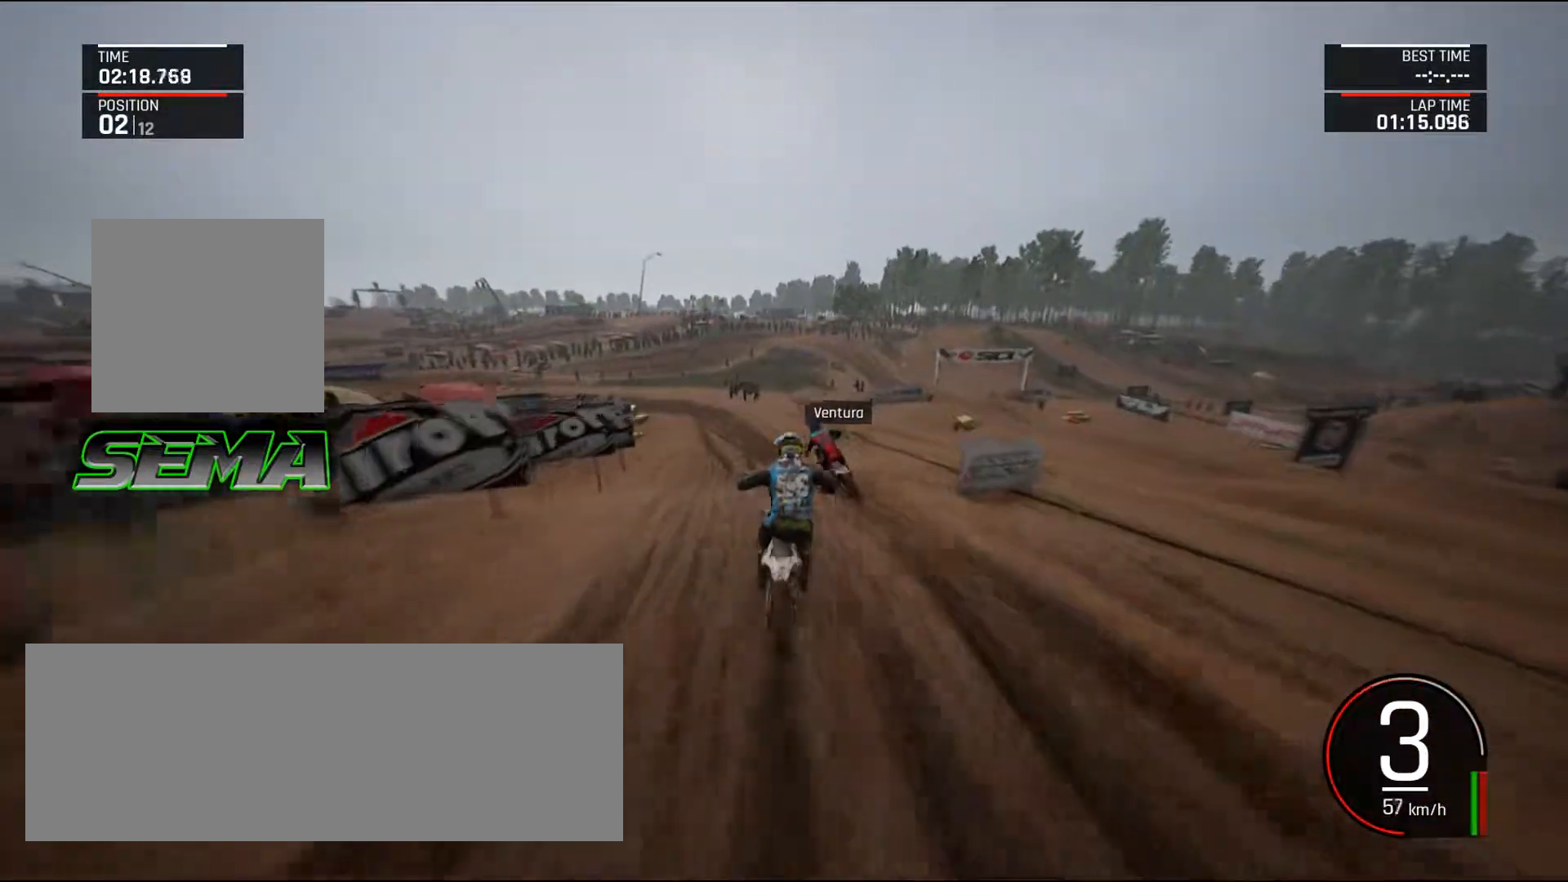
{"keys": ["left", "up"], "mouse": [], "events": [[200, "up", "up"], [250, "left", "up"], [351, "up", "down"], [484, "left", "down"]]}
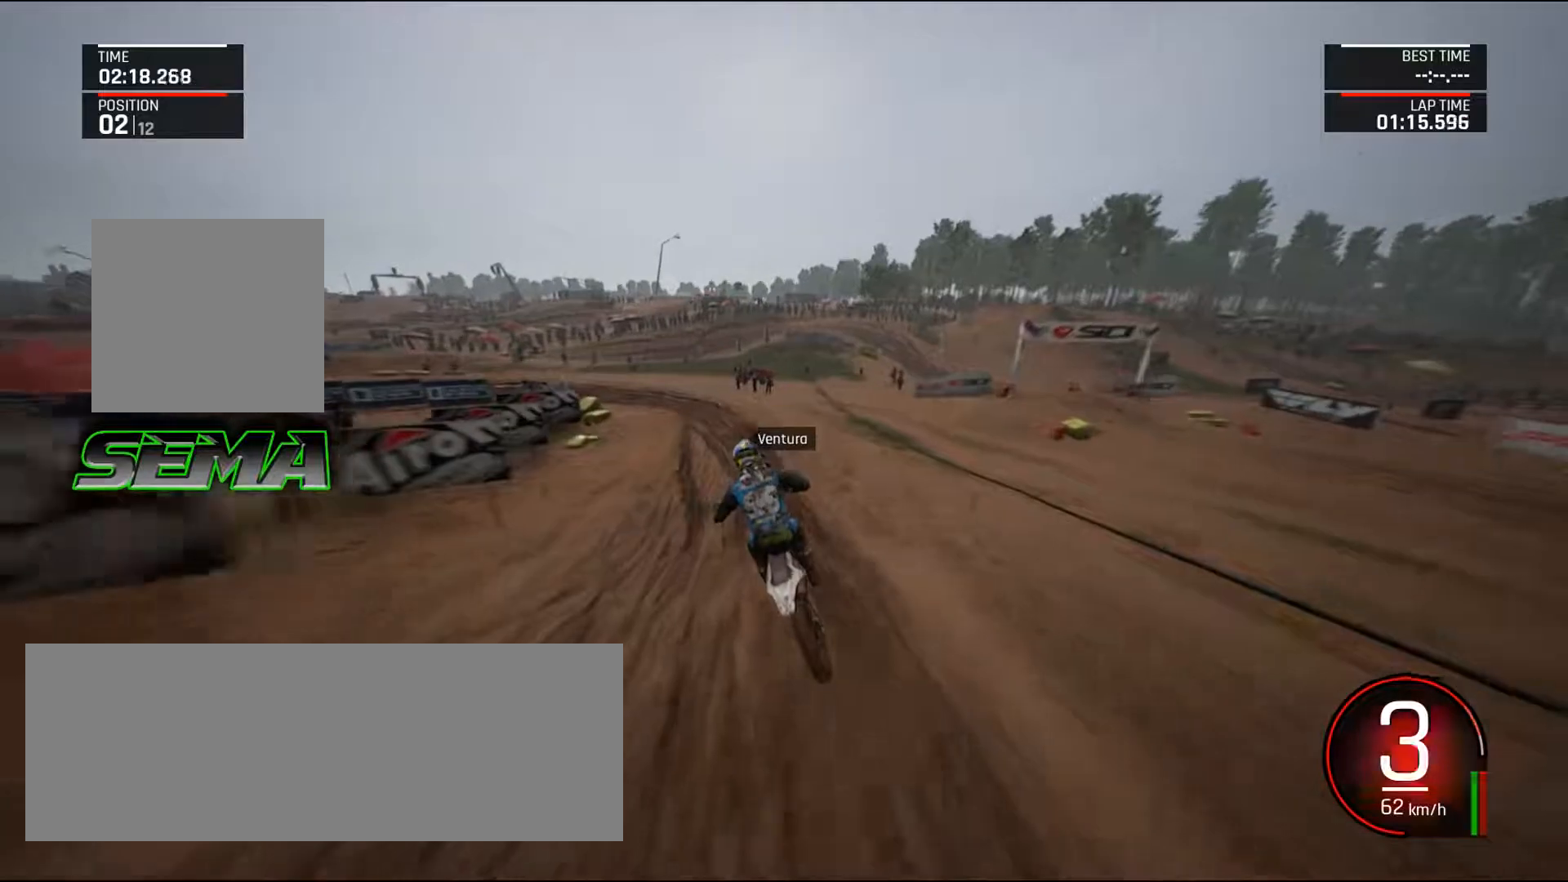
{"keys": ["left", "up"], "mouse": [], "events": [[83, "up", "up"], [166, "up", "down"], [217, "left", "up"], [367, "left", "down"]]}
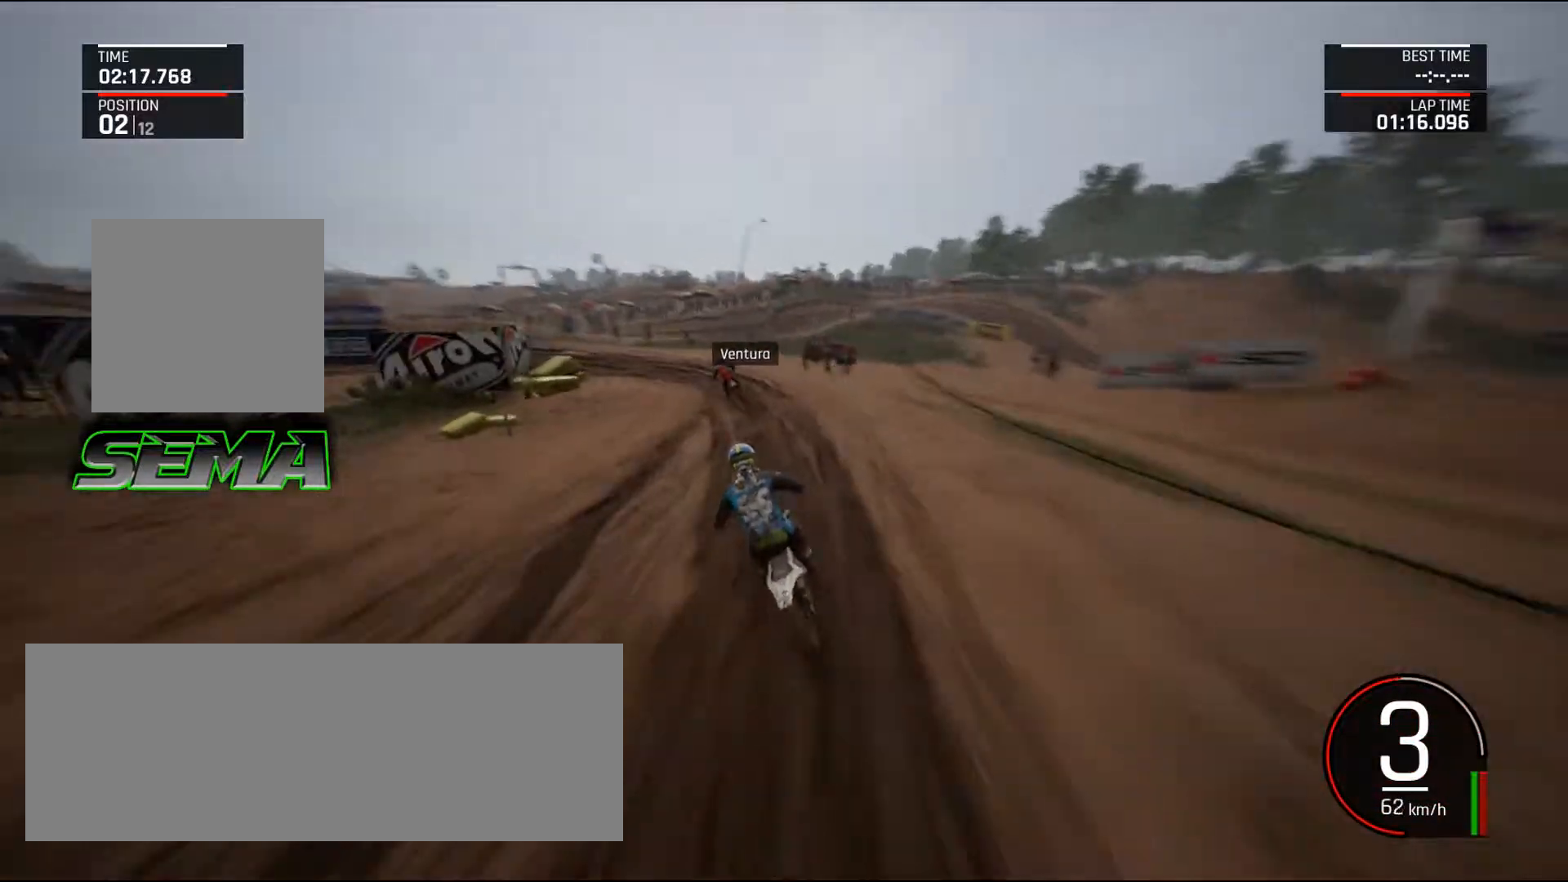
{"keys": ["left"], "mouse": [], "events": [[100, "up", "up"], [150, "ctrl_l", "down"], [234, "ctrl_l", "up"], [234, "down", "down"], [467, "down", "up"]]}
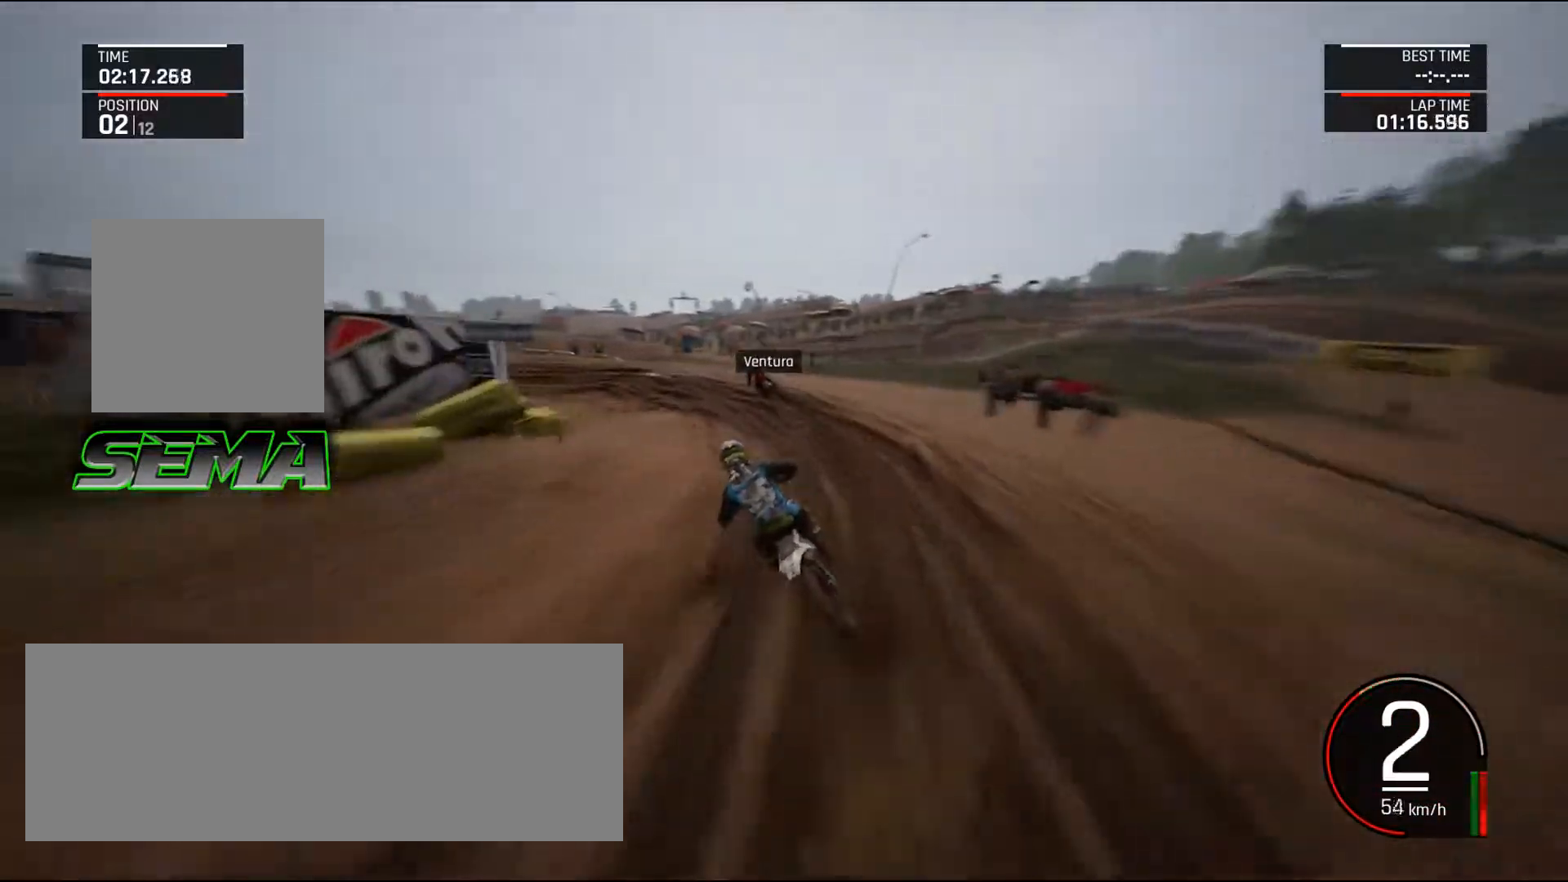
{"keys": ["a", "left"], "mouse": [], "events": [[66, "up", "down"], [383, "up", "up"], [483, "a", "down"]]}
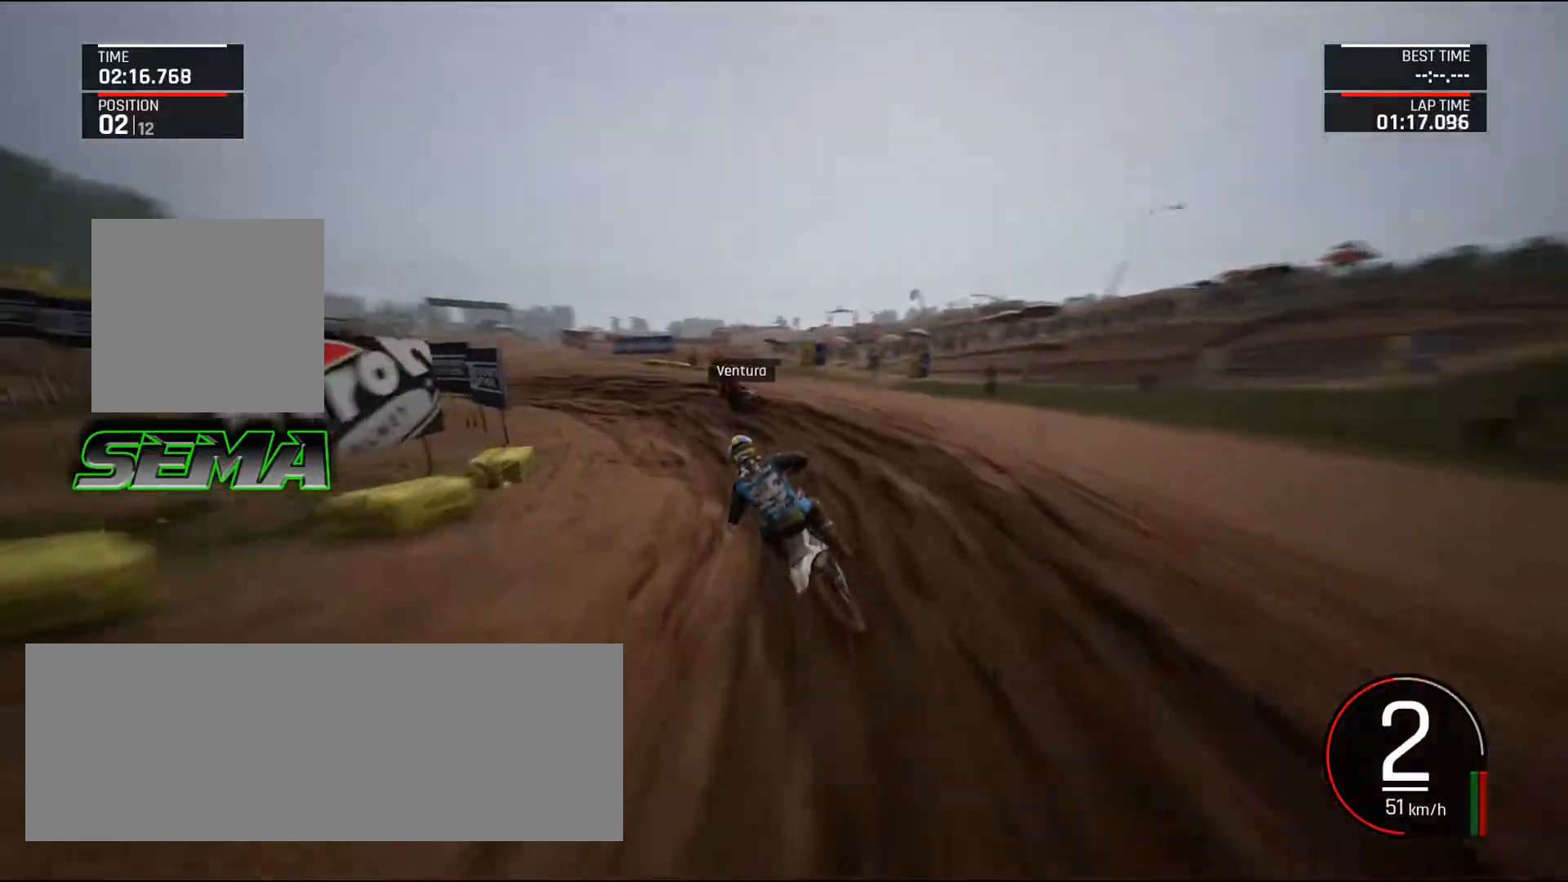
{"keys": ["a", "left", "up"], "mouse": [], "events": [[134, "up", "down"], [317, "up", "up"], [451, "up", "down"]]}
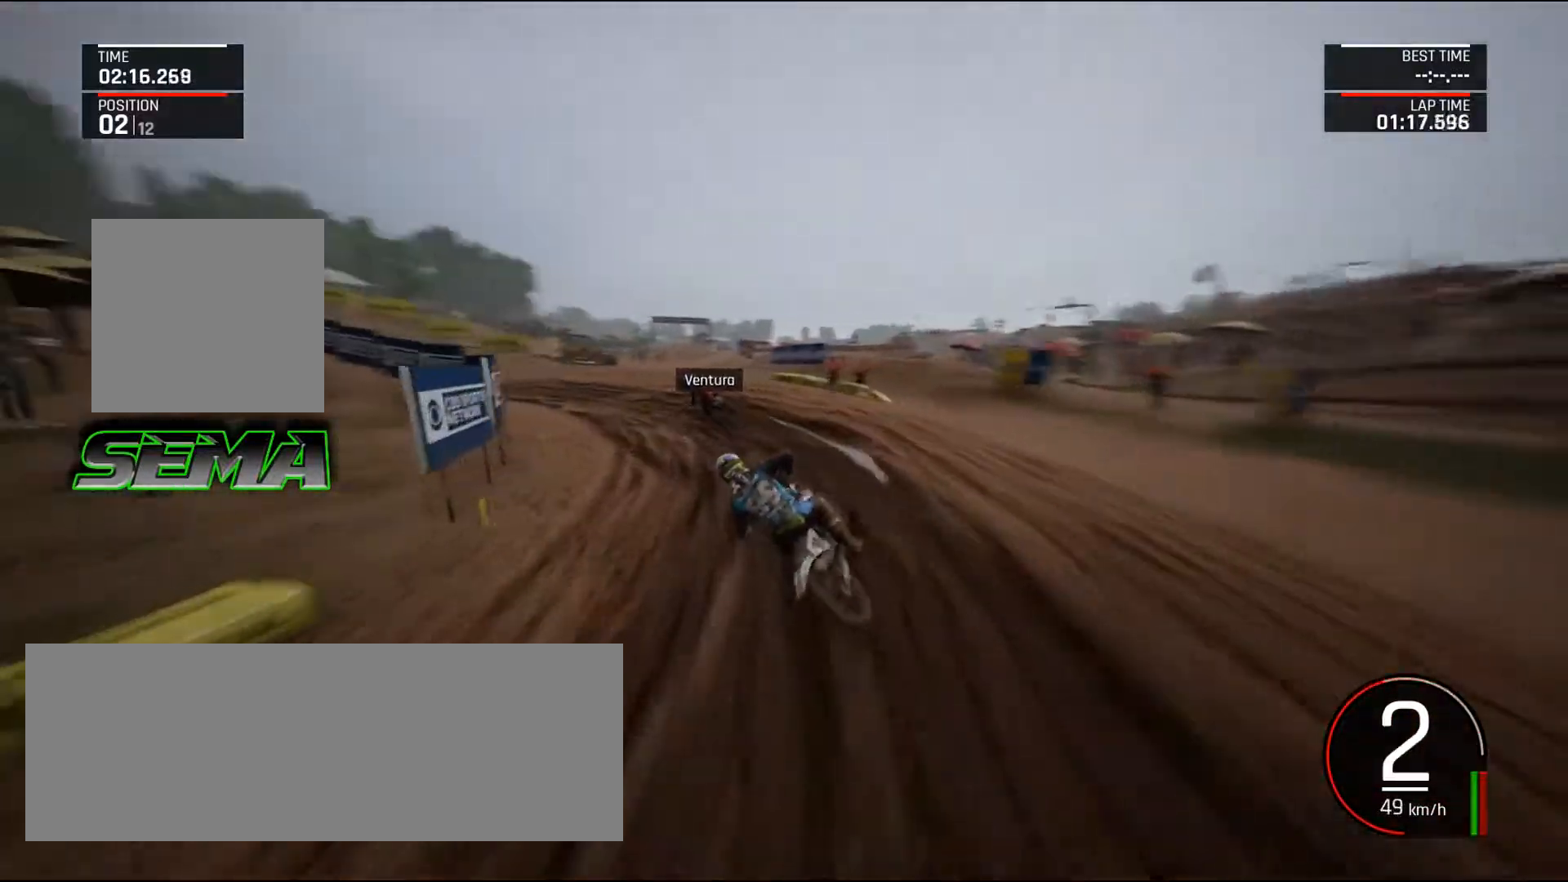
{"keys": ["left", "up"], "mouse": [], "events": [[50, "up", "up"], [100, "up", "down"], [333, "a", "up"]]}
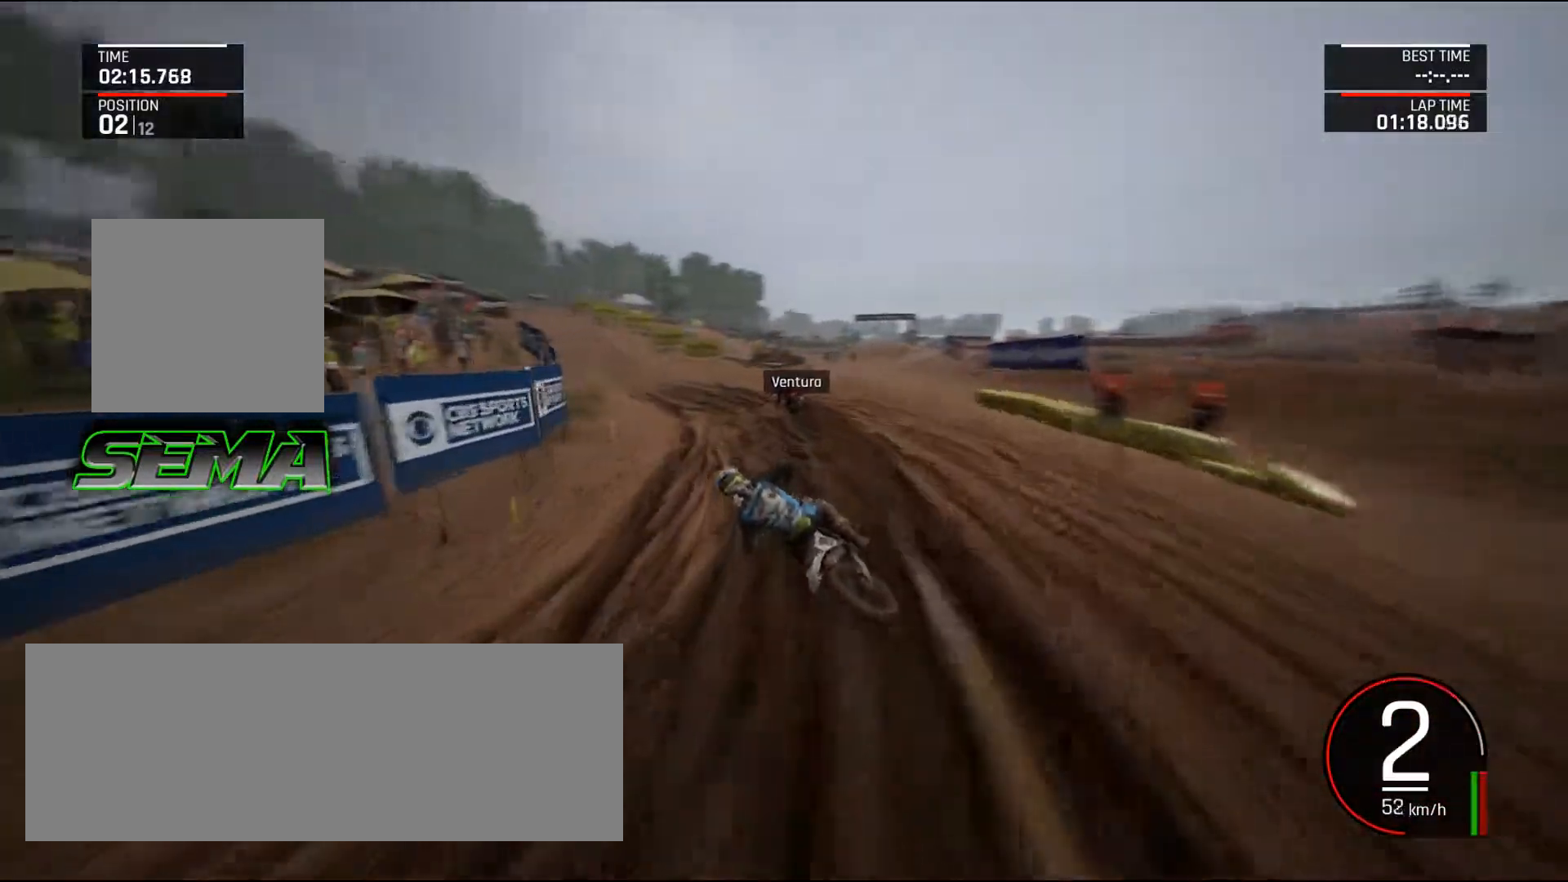
{"keys": ["left", "up"], "mouse": [], "events": [[67, "left", "up"], [484, "left", "down"]]}
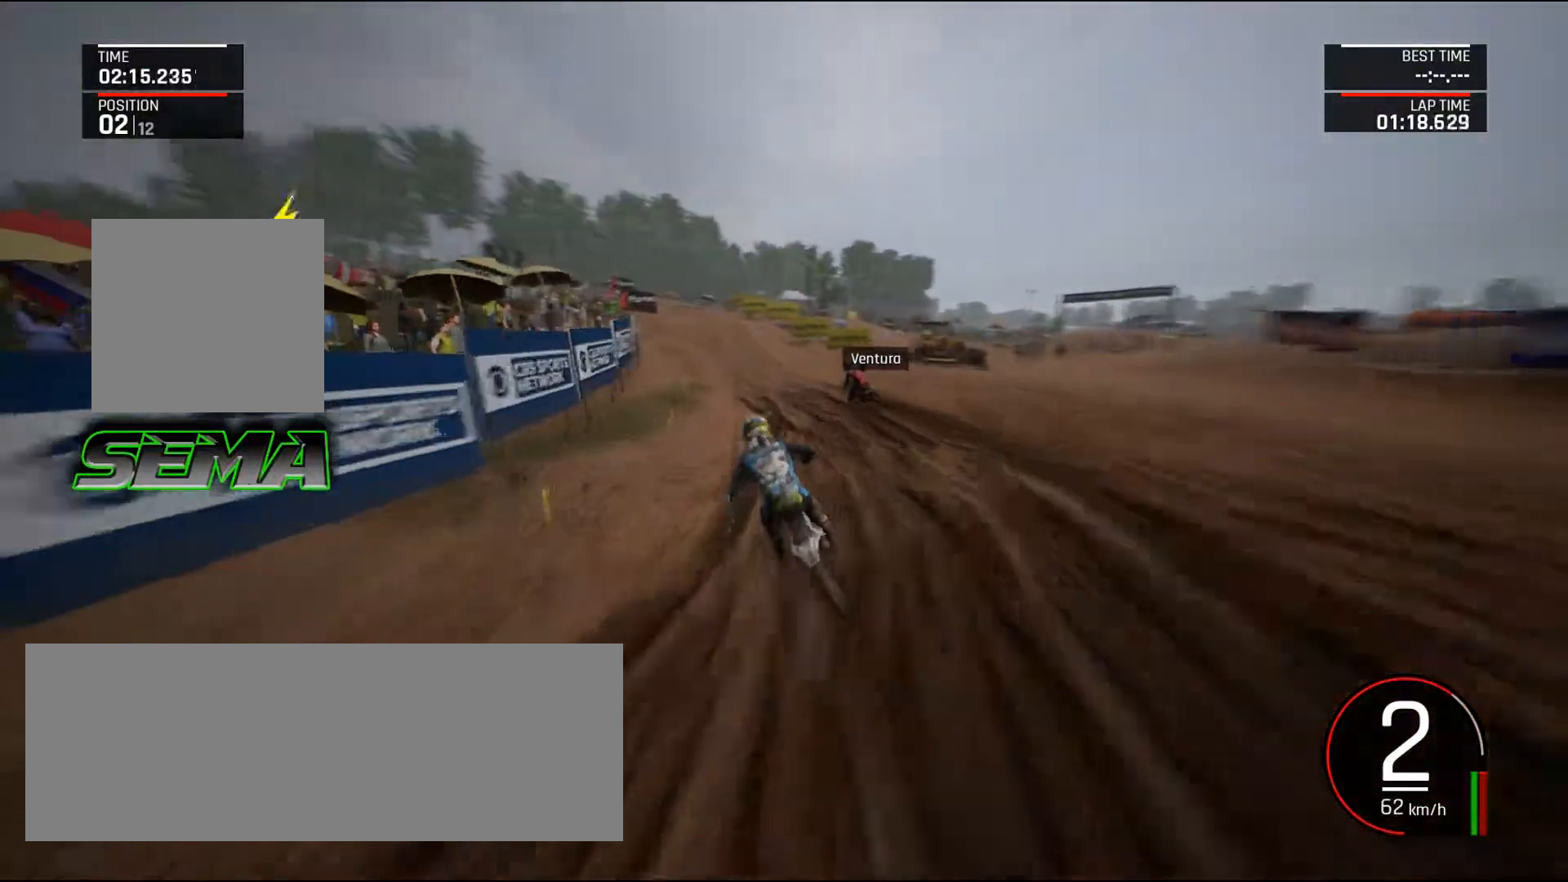
{"keys": ["up"], "mouse": [], "events": [[133, "left", "up"], [267, "left", "down"], [317, "shift_l", "down"], [417, "left", "up"], [450, "shift_l", "up"]]}
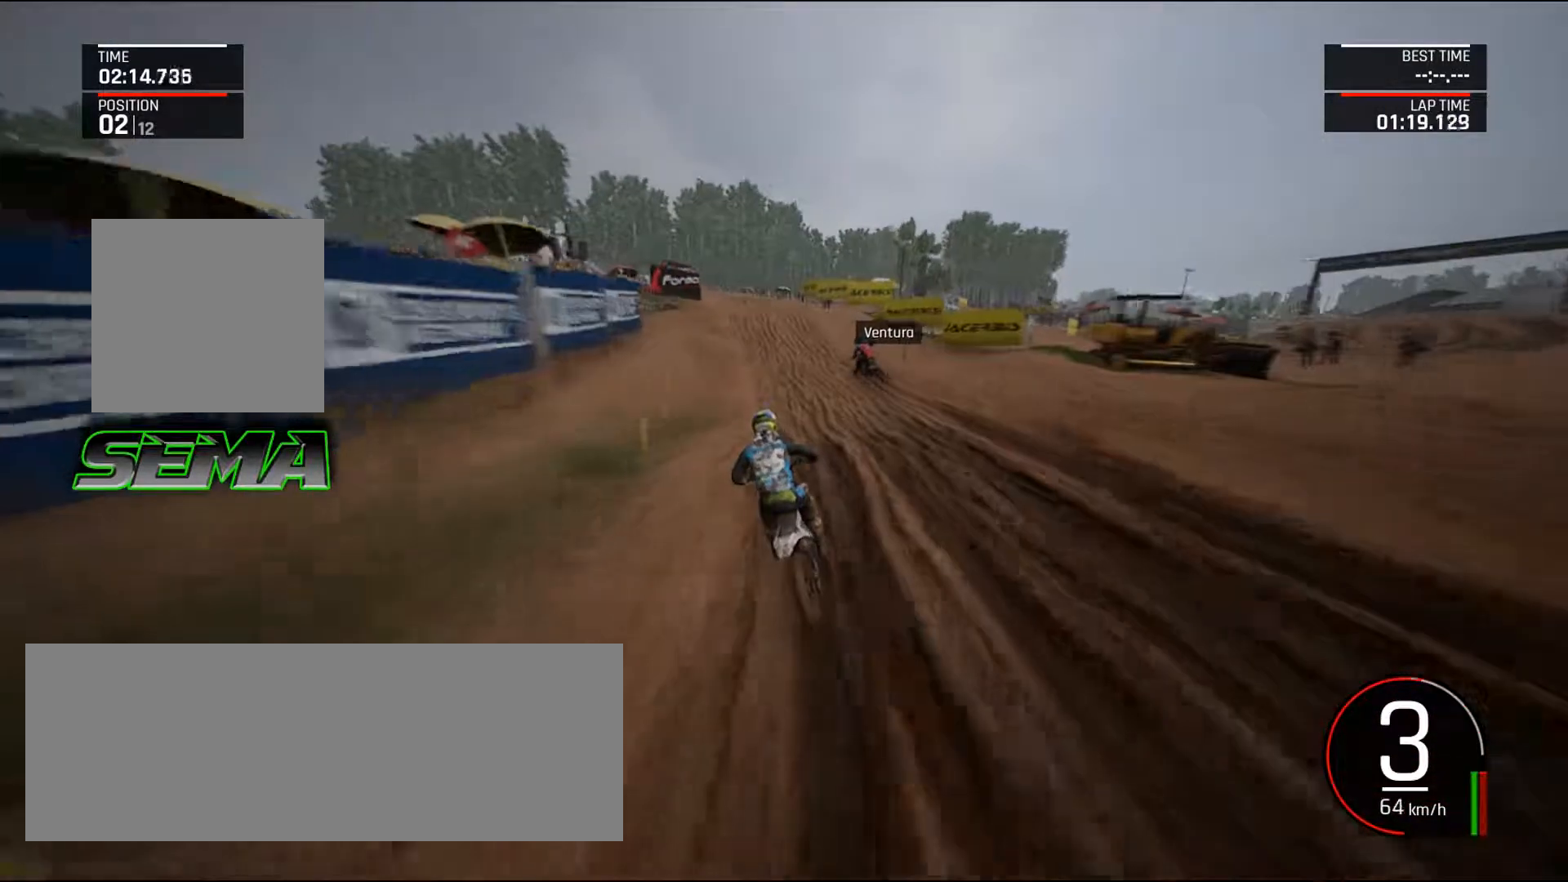
{"keys": ["up"], "mouse": [], "events": []}
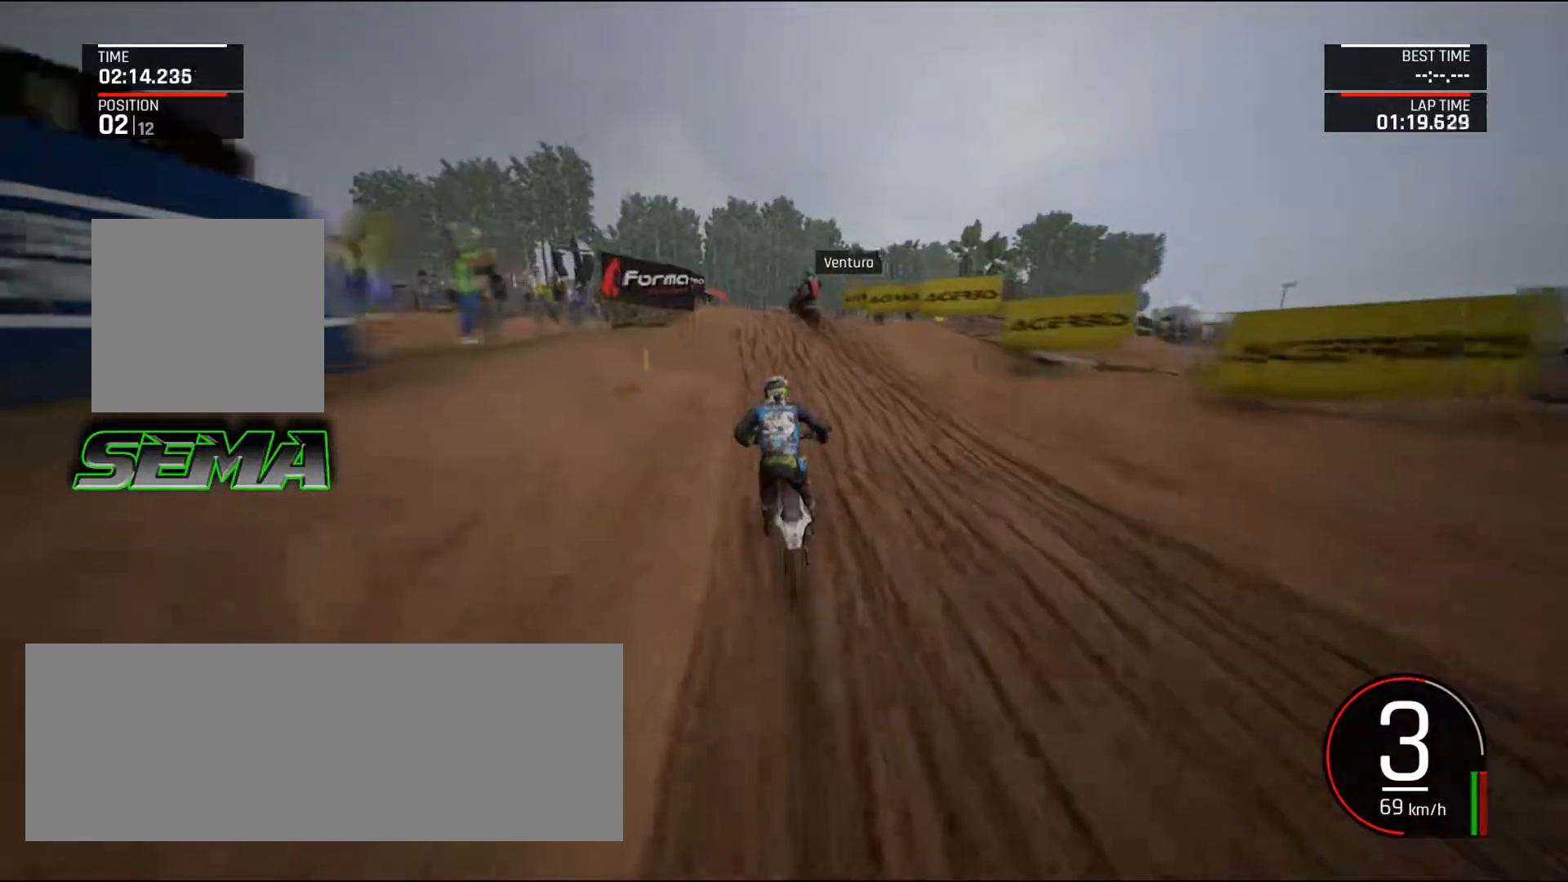
{"keys": ["left", "up"], "mouse": [], "events": [[66, "left", "down"], [250, "left", "up"], [250, "up", "up"], [400, "up", "down"], [433, "left", "down"]]}
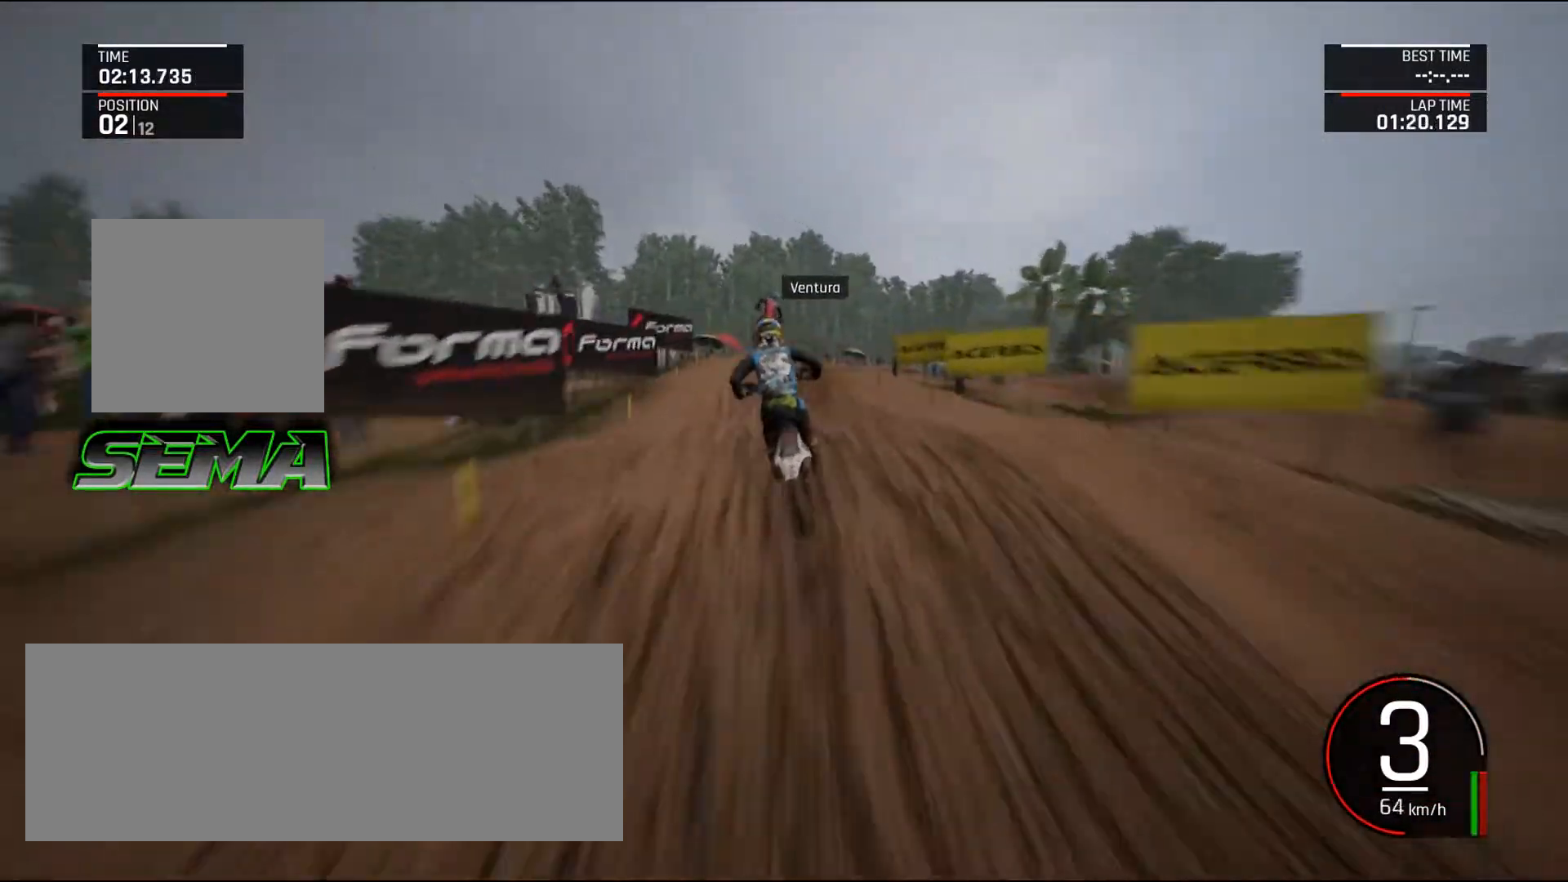
{"keys": ["ctrl_l", "right", "up"], "mouse": [], "events": [[167, "left", "up"], [167, "up", "up"], [317, "right", "down"], [451, "ctrl_l", "down"], [451, "up", "down"]]}
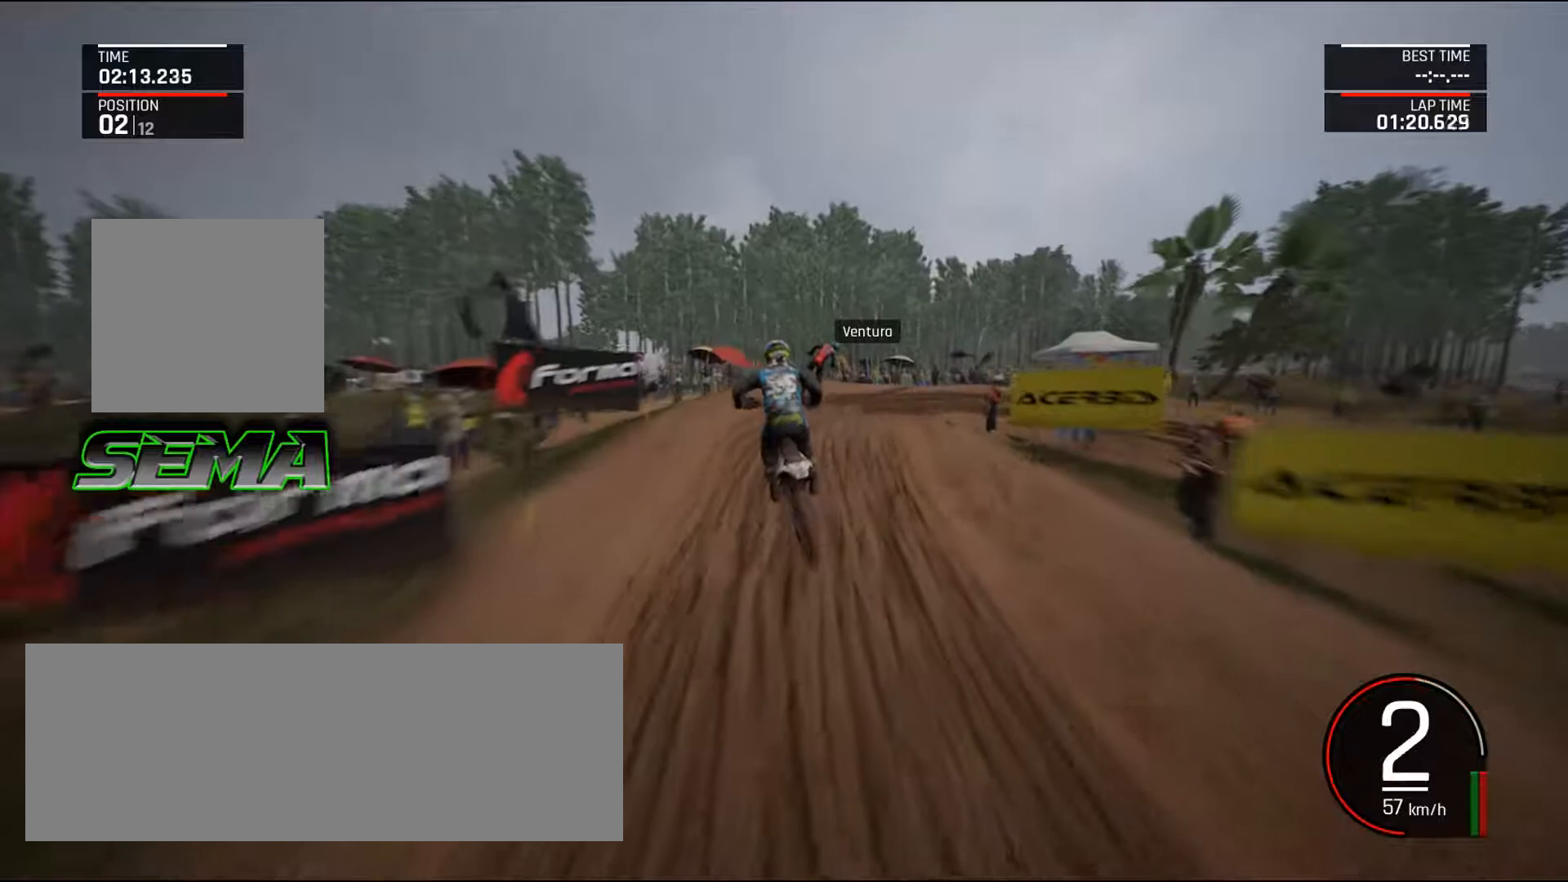
{"keys": ["right"], "mouse": [], "events": [[50, "ctrl_l", "up"], [467, "up", "up"]]}
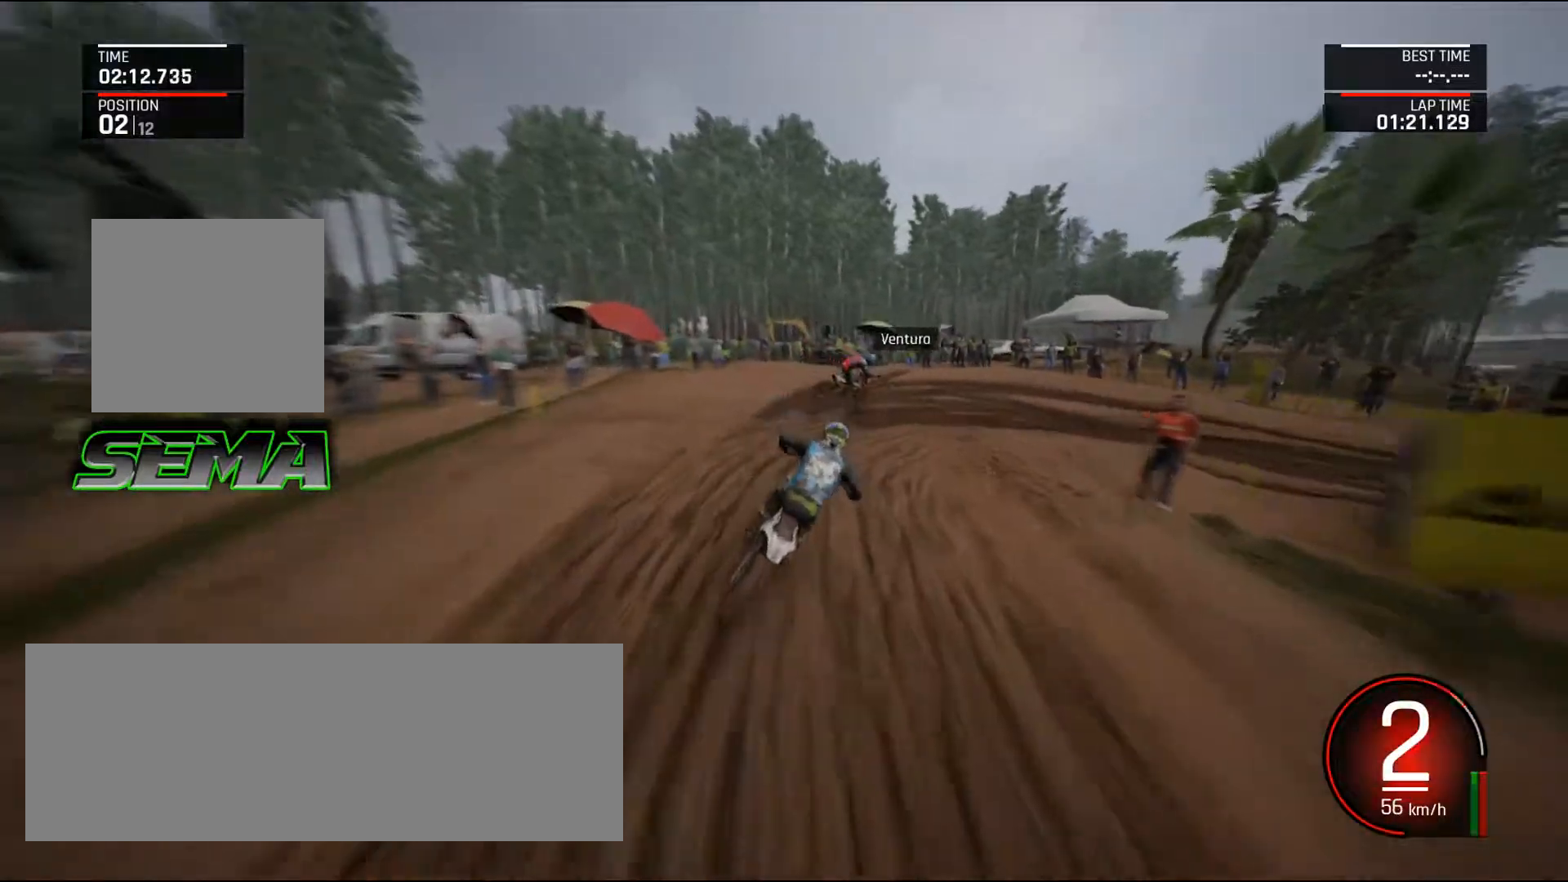
{"keys": ["d", "right"], "mouse": [], "events": [[67, "d", "down"], [67, "down", "down"], [484, "down", "up"]]}
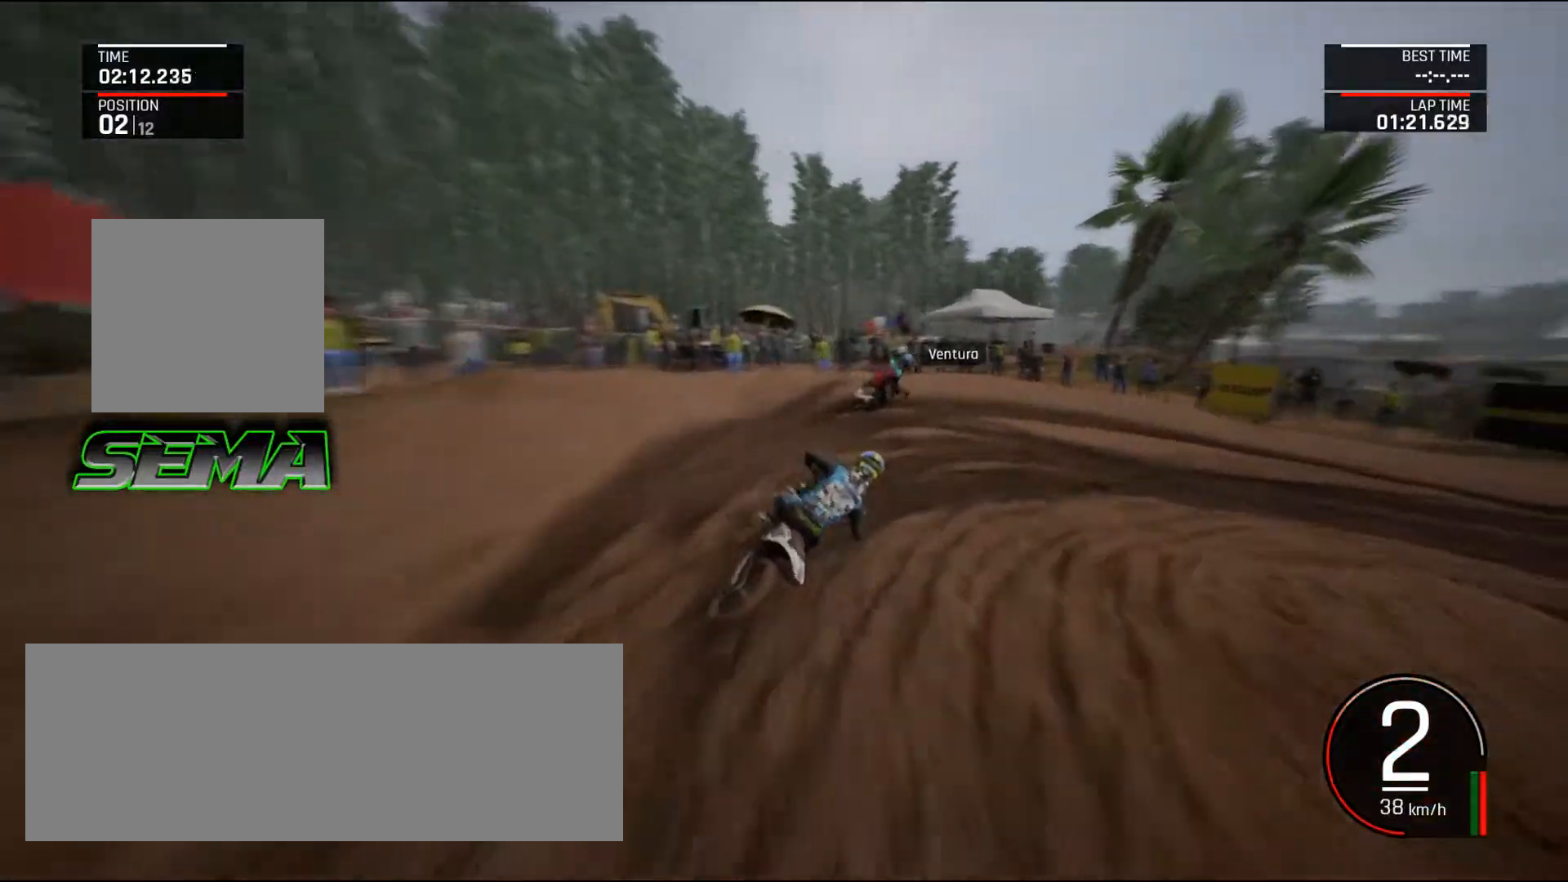
{"keys": ["d", "right", "up"], "mouse": [], "events": [[267, "up", "down"]]}
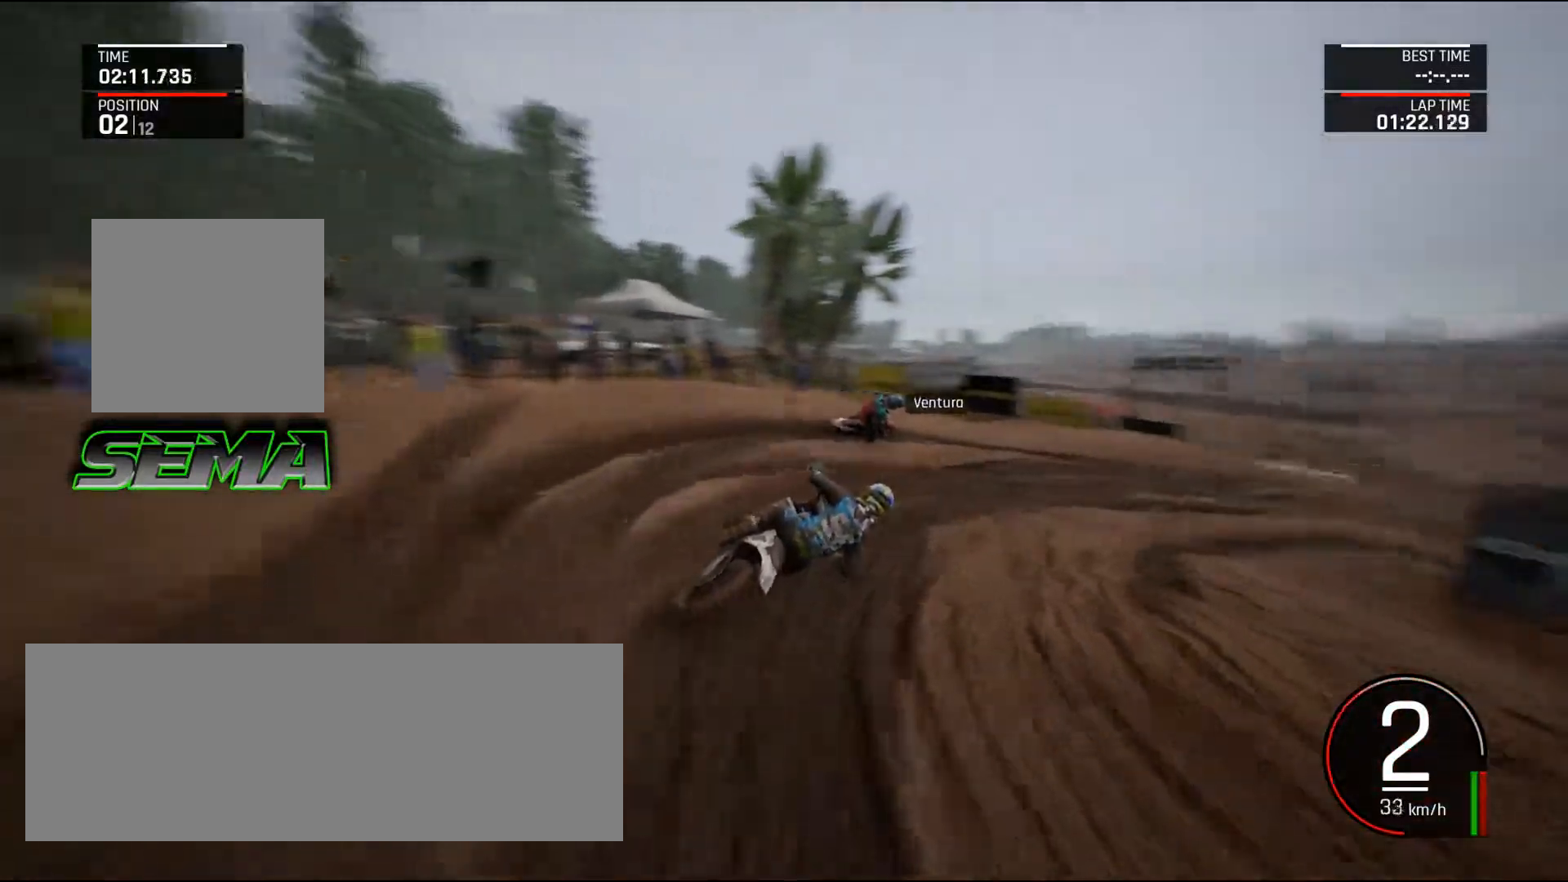
{"keys": ["up"], "mouse": [], "events": [[184, "d", "up"], [184, "right", "up"], [284, "right", "down"], [467, "right", "up"]]}
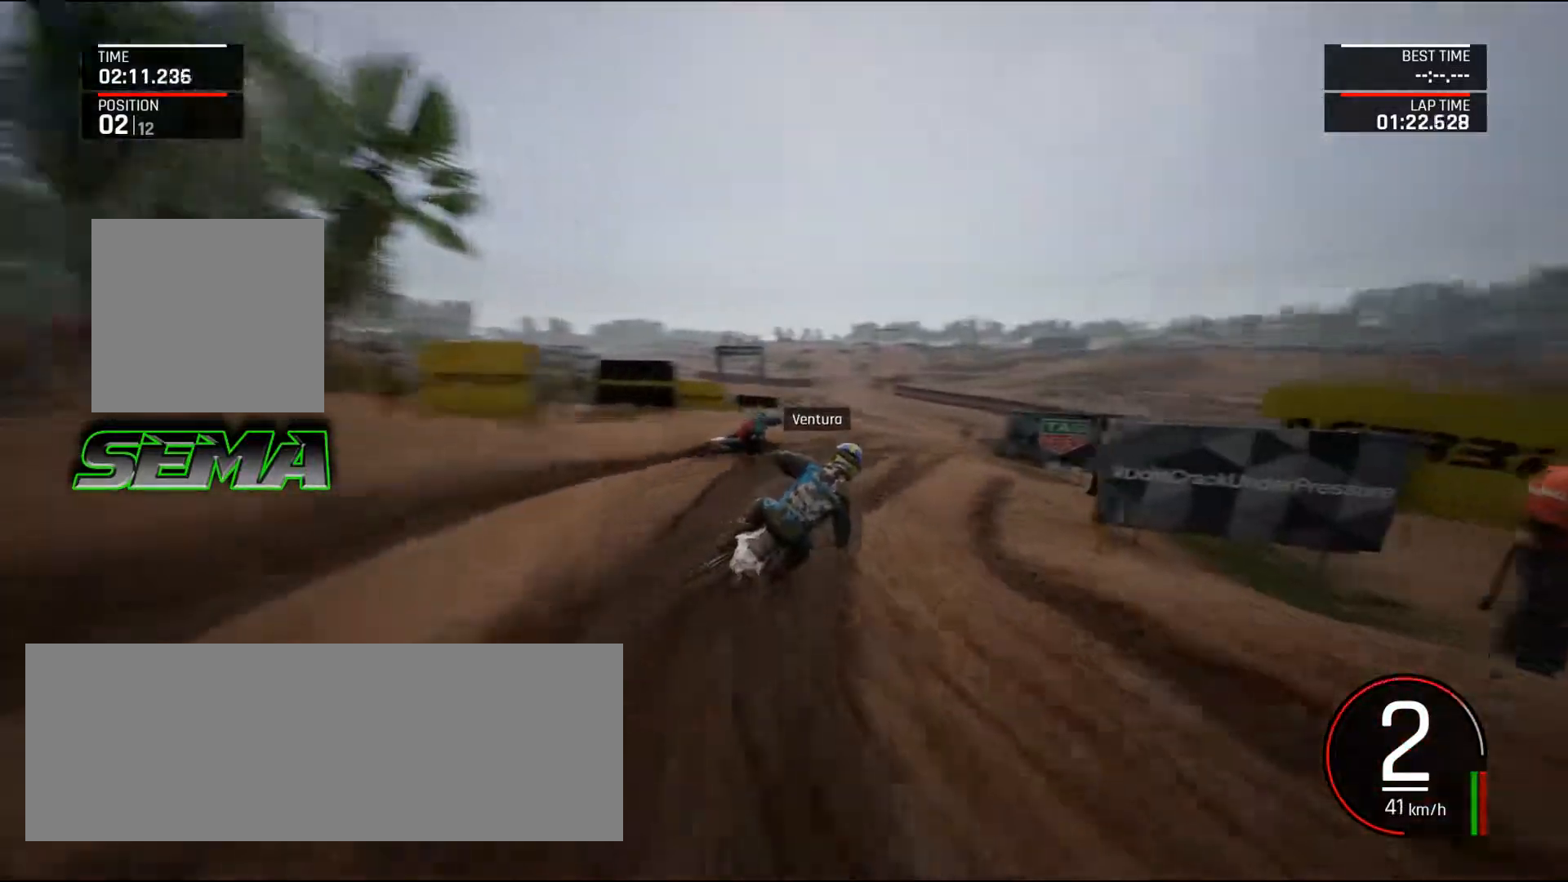
{"keys": ["a", "left", "up"], "mouse": [], "events": [[150, "shift_l", "down"], [300, "left", "down"], [300, "shift_l", "up"], [483, "a", "down"]]}
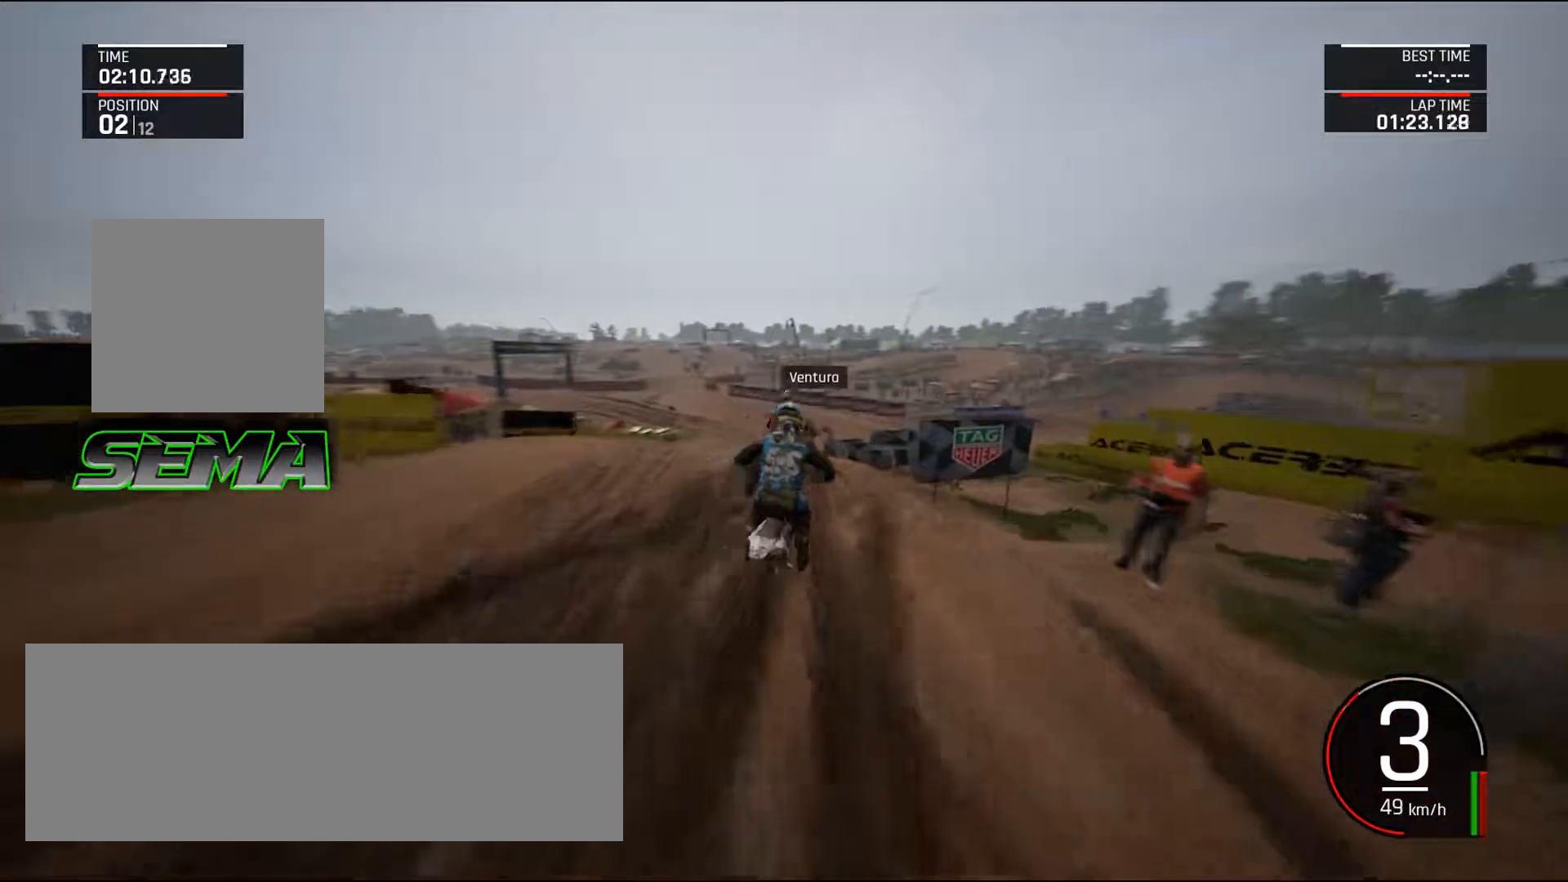
{"keys": ["up"], "mouse": [], "events": [[84, "up", "up"], [267, "up", "down"], [401, "up", "up"], [451, "a", "up"], [501, "left", "up"], [501, "up", "down"]]}
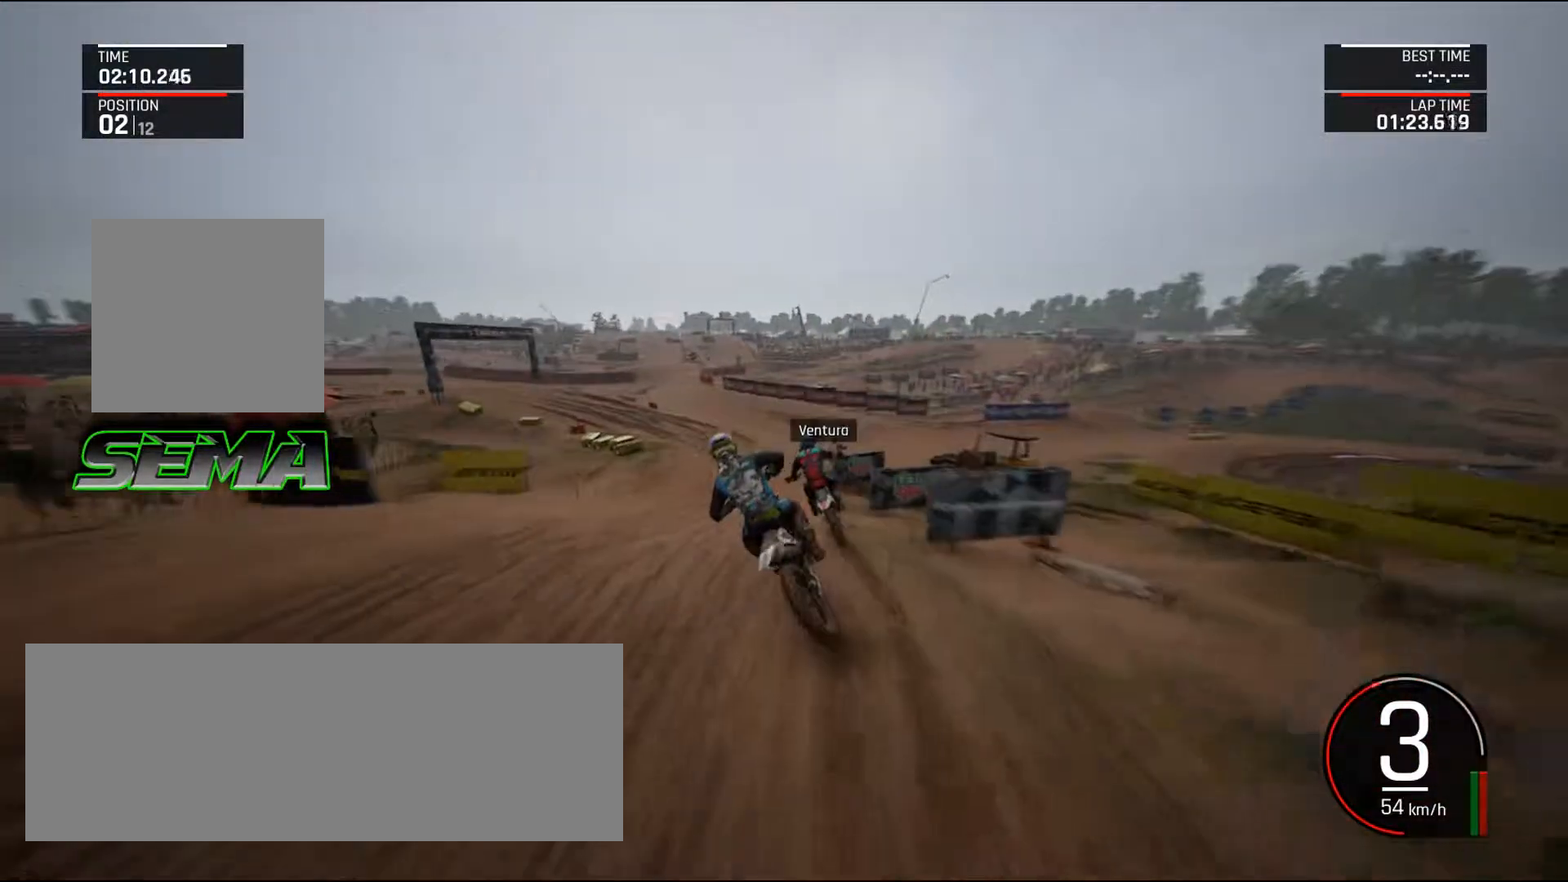
{"keys": ["left", "up"], "mouse": [], "events": [[150, "left", "down"], [333, "left", "up"], [417, "left", "down"]]}
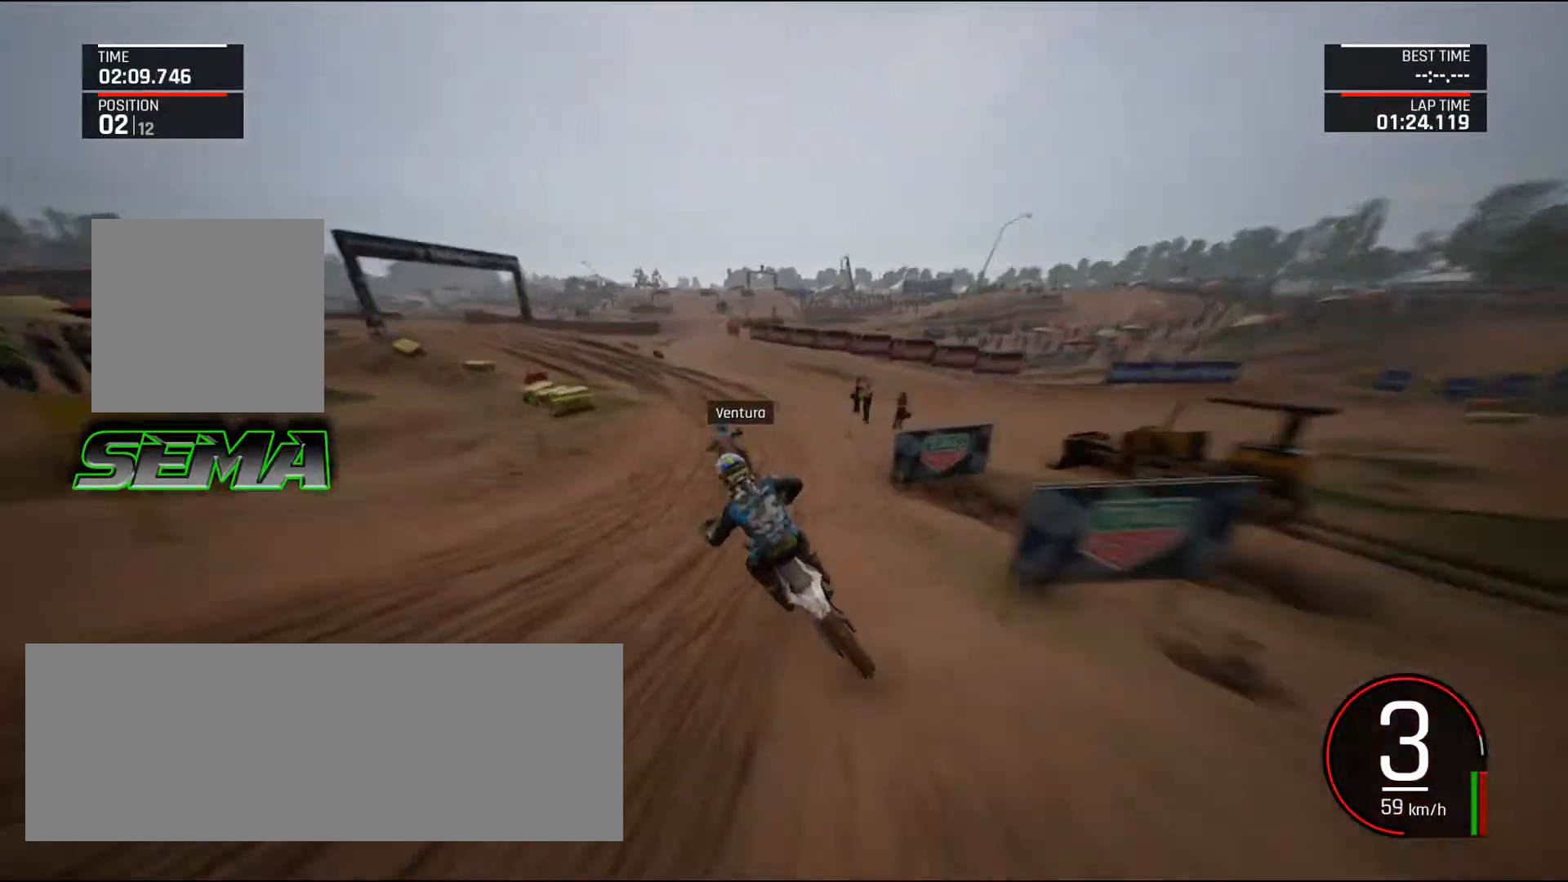
{"keys": ["left", "up"], "mouse": [], "events": [[117, "left", "up"], [200, "left", "down"]]}
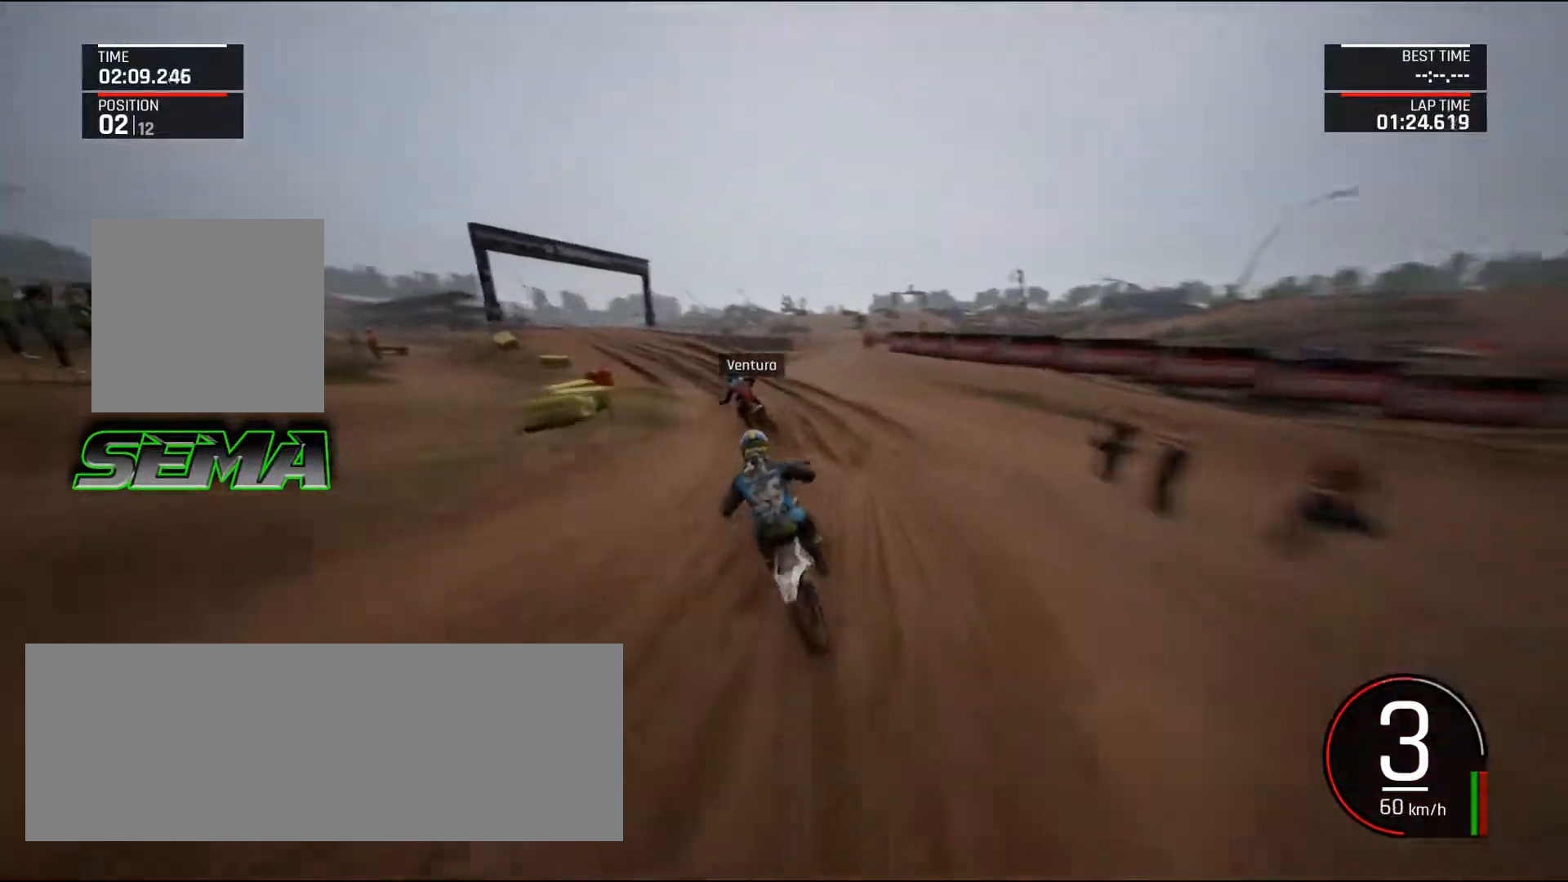
{"keys": ["a", "left"], "mouse": [], "events": [[83, "left", "up"], [133, "left", "down"], [267, "a", "down"], [417, "up", "up"]]}